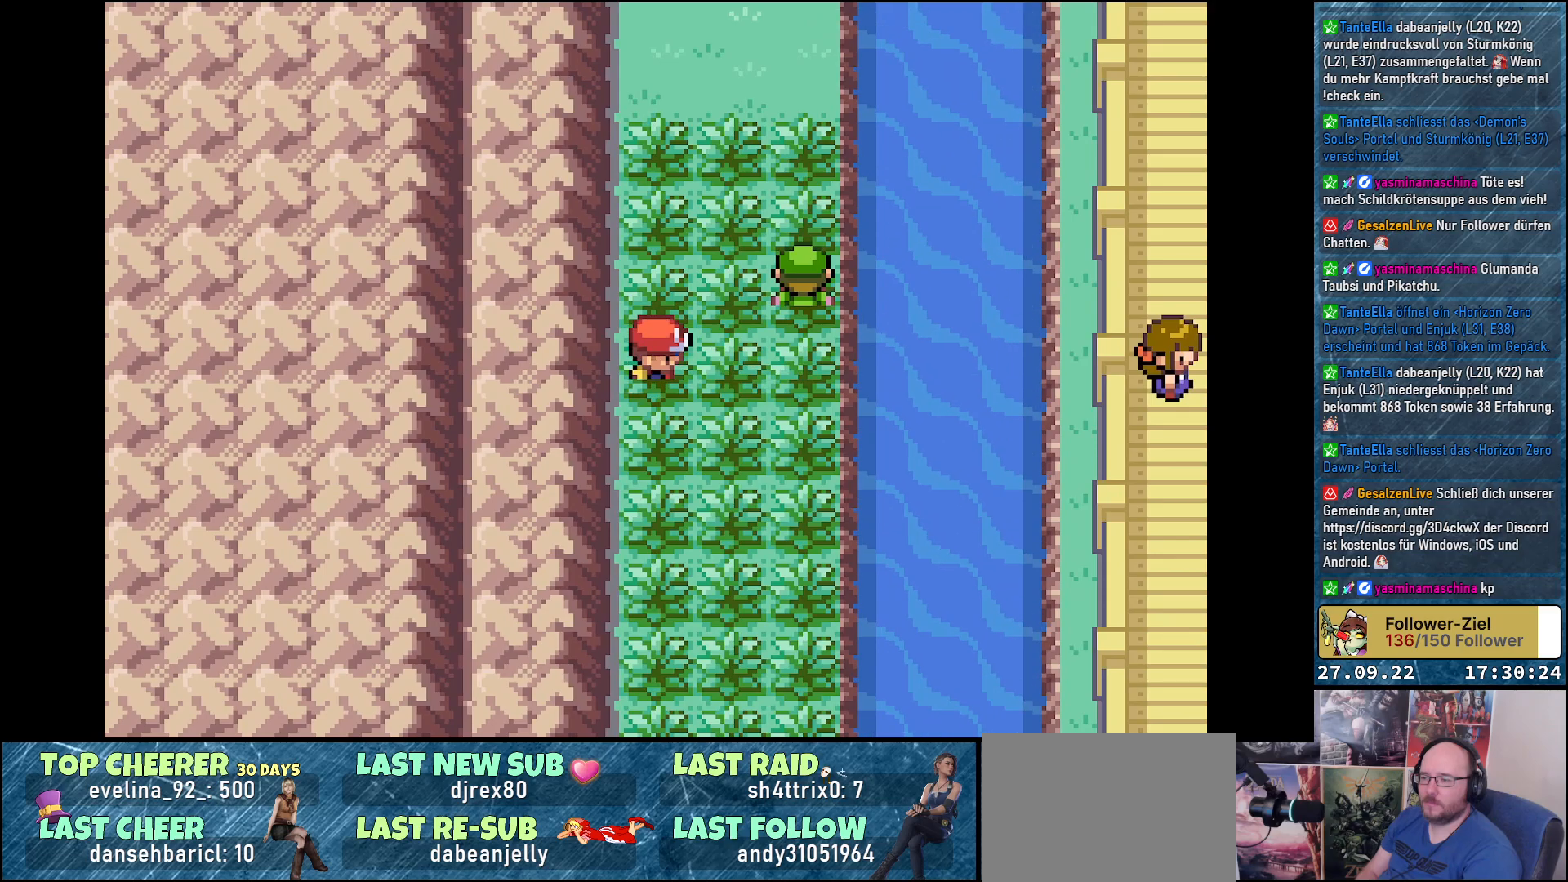
Gameplay with a controller (Xbox layout); each line is a JSON object with the inputs held at the frame after it. "events" lists button and stick changes between this image and that frame as [ms after this image, input, new state], when the widget could be followed in between.
{"buttons": [], "left_stick": "center", "right_stick": "center", "events": [[33, "DPAD_LEFT", "up"], [83, "DPAD_RIGHT", "down"], [150, "DPAD_RIGHT", "up"], [184, "DPAD_LEFT", "down"], [284, "DPAD_LEFT", "up"]]}
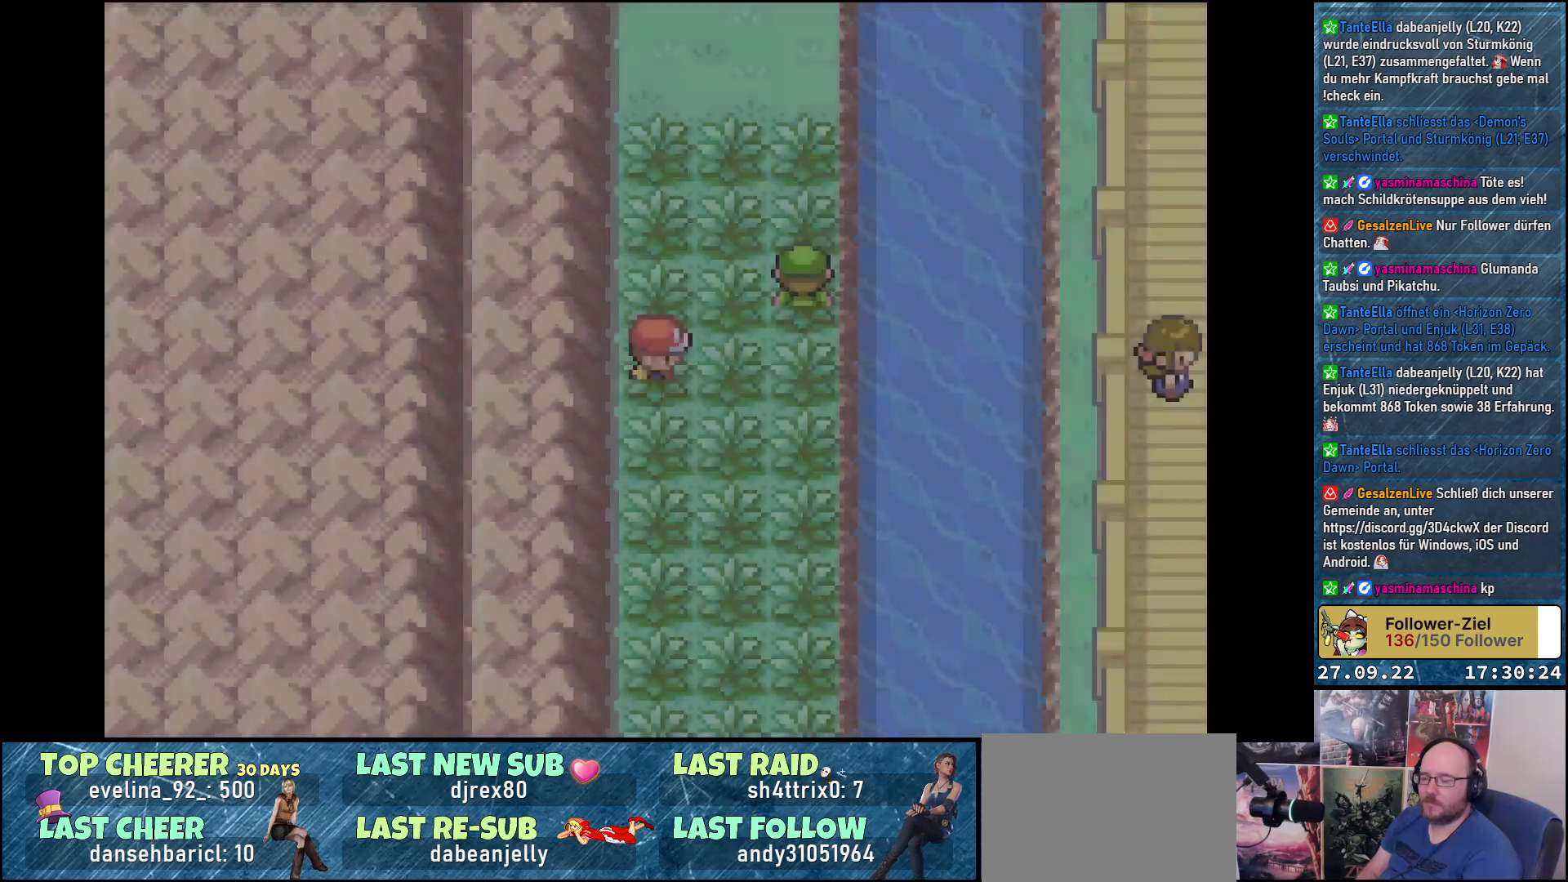
{"buttons": [], "left_stick": "center", "right_stick": "center", "events": []}
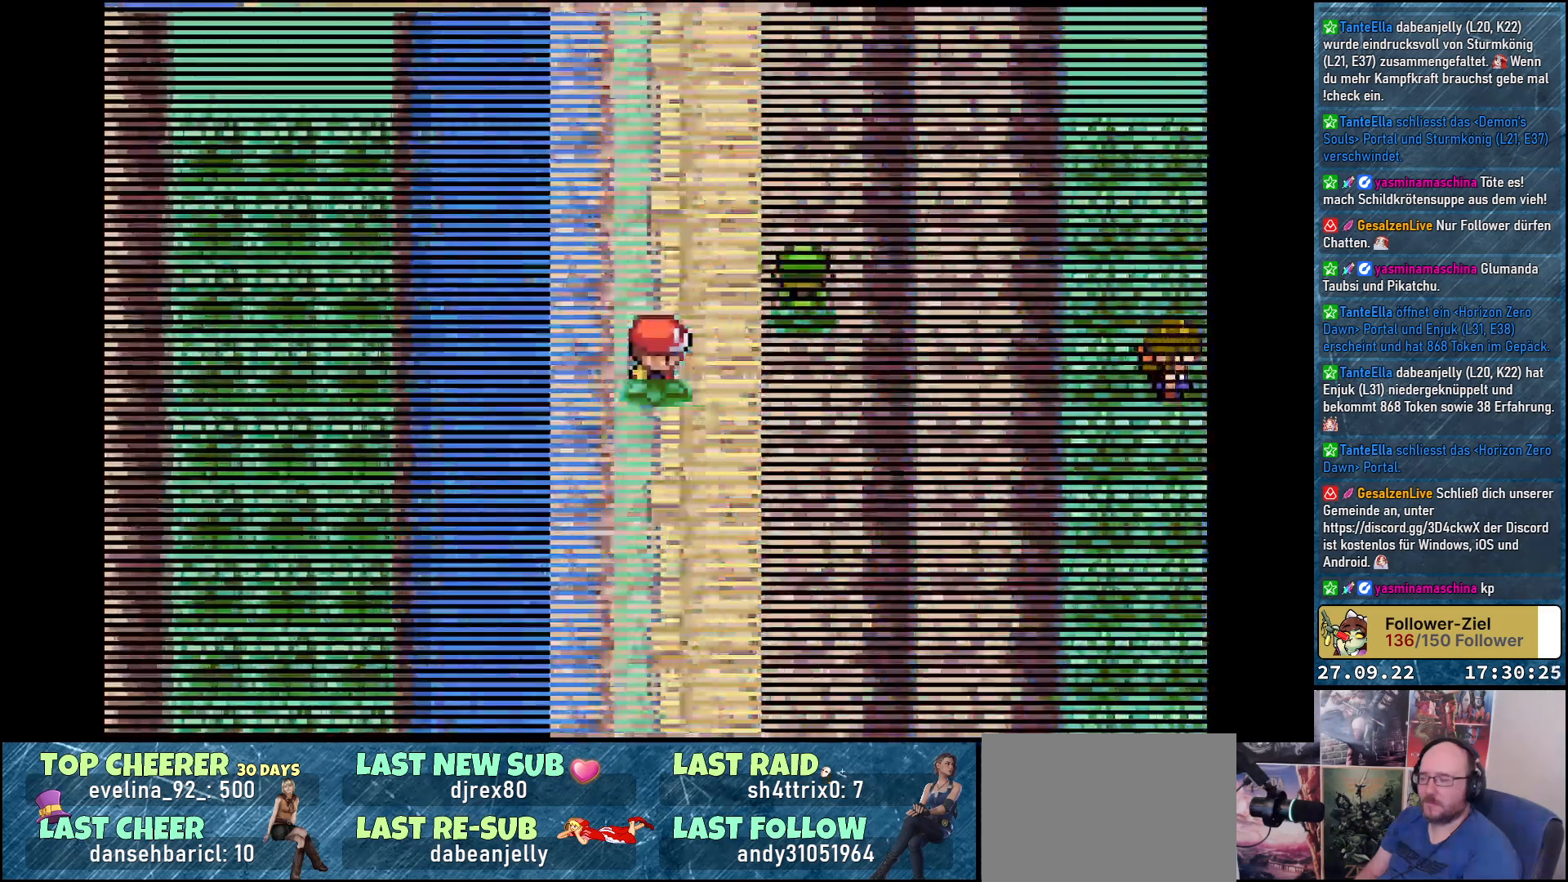
{"buttons": [], "left_stick": "center", "right_stick": "center", "events": []}
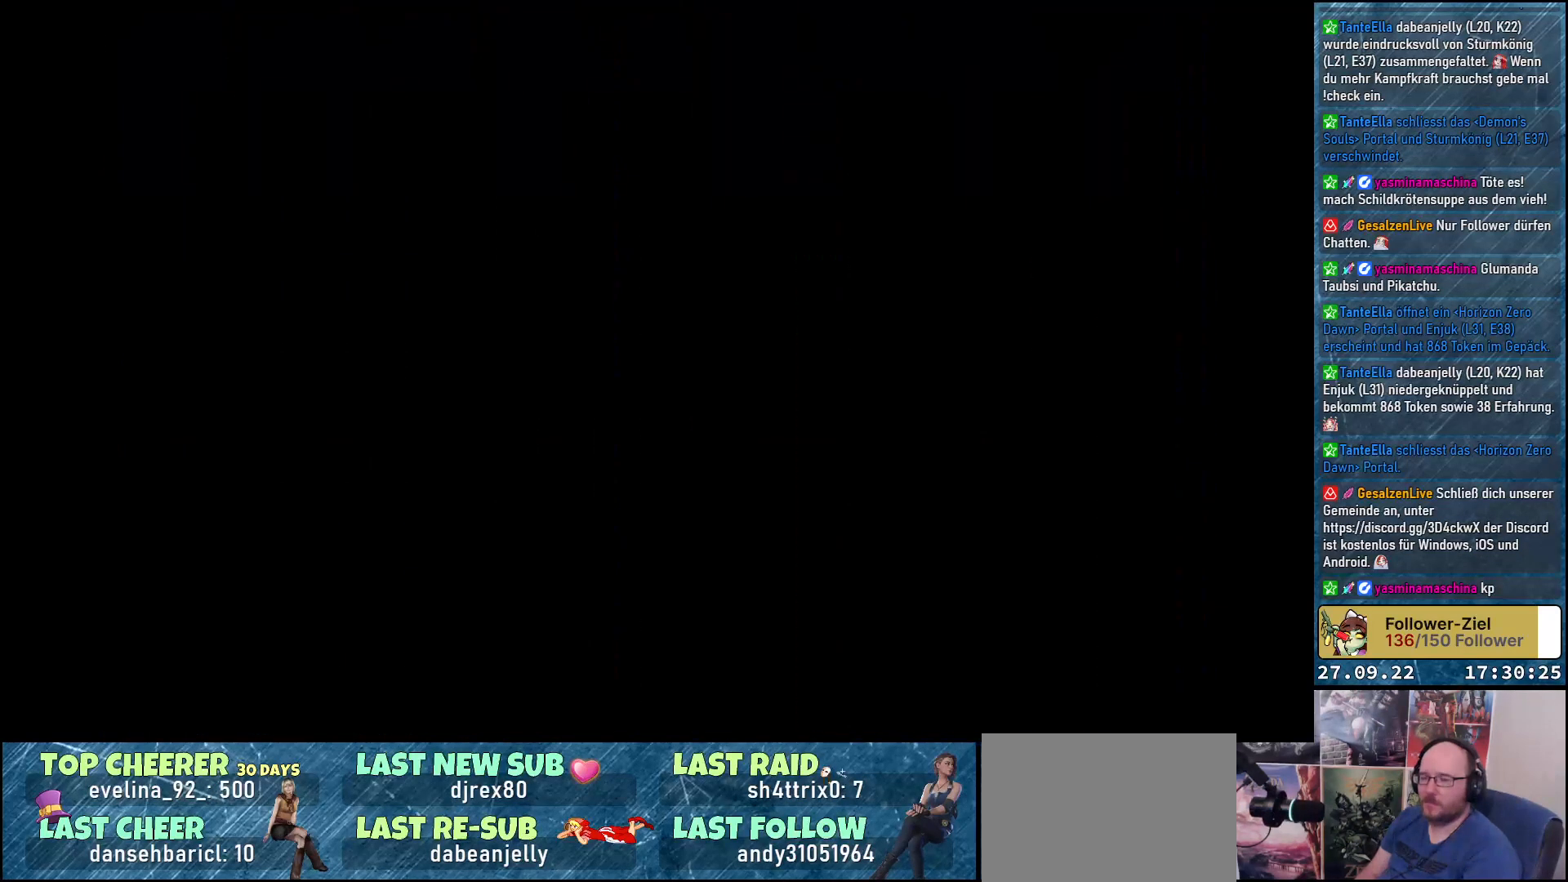
{"buttons": [], "left_stick": "center", "right_stick": "center", "events": []}
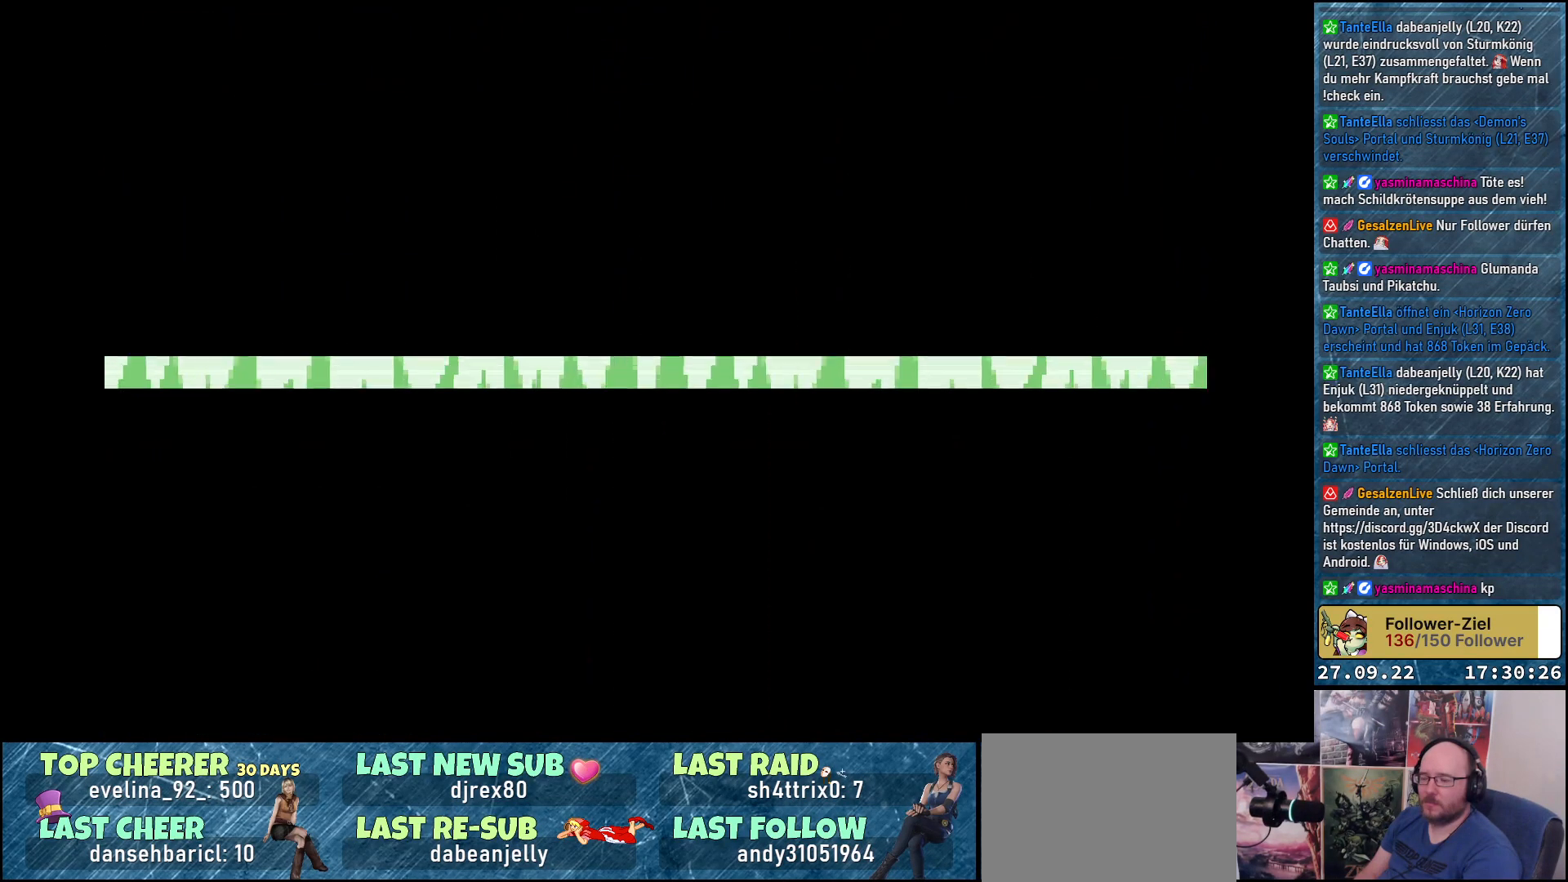
{"buttons": [], "left_stick": "center", "right_stick": "center", "events": []}
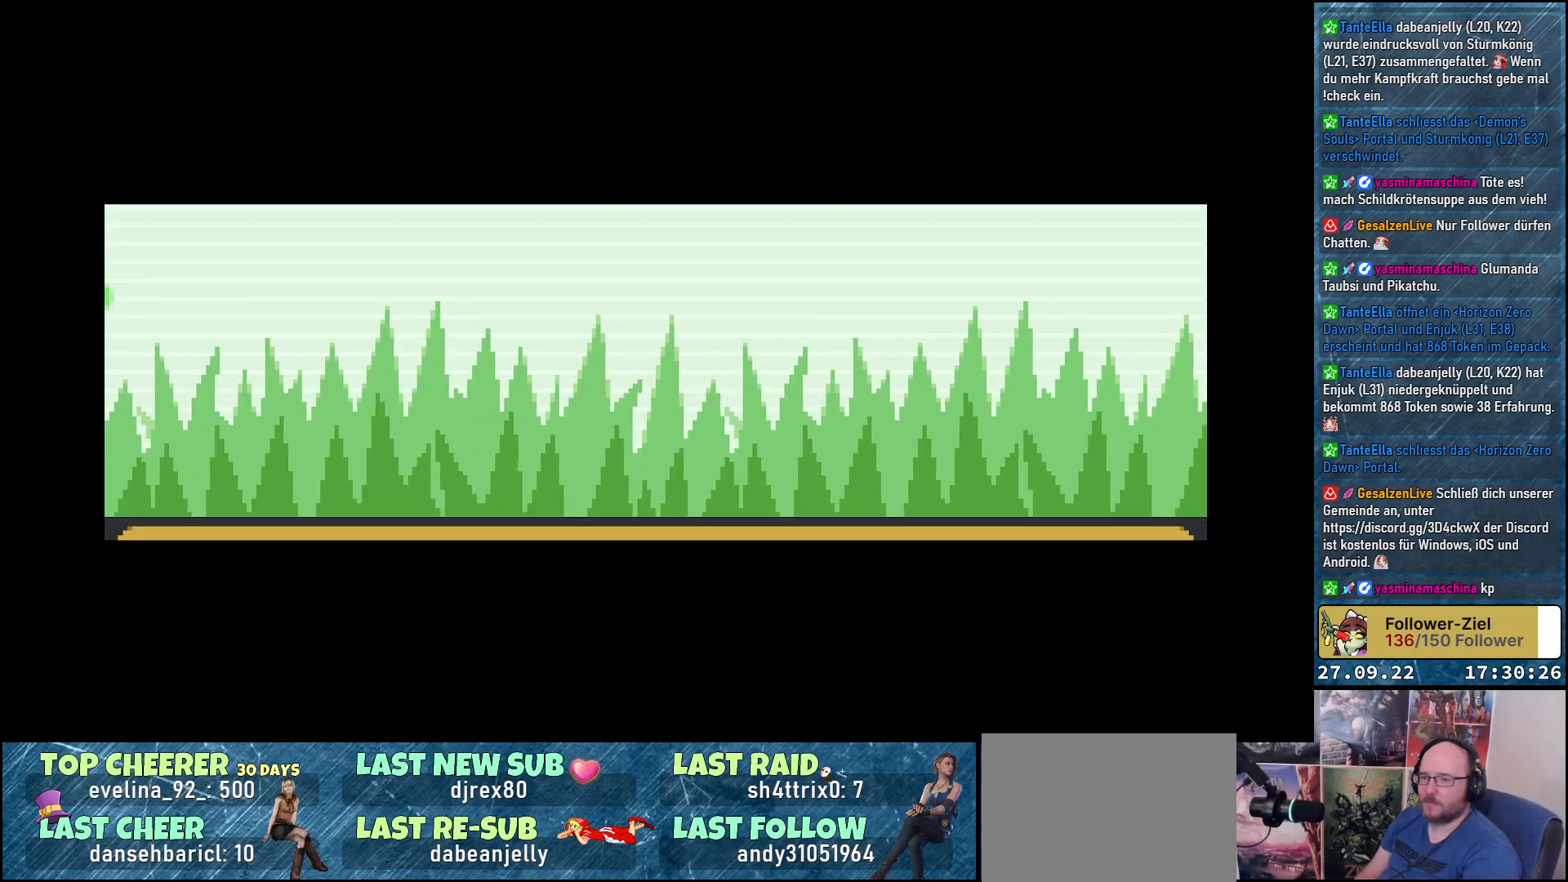
{"buttons": [], "left_stick": "center", "right_stick": "center", "events": []}
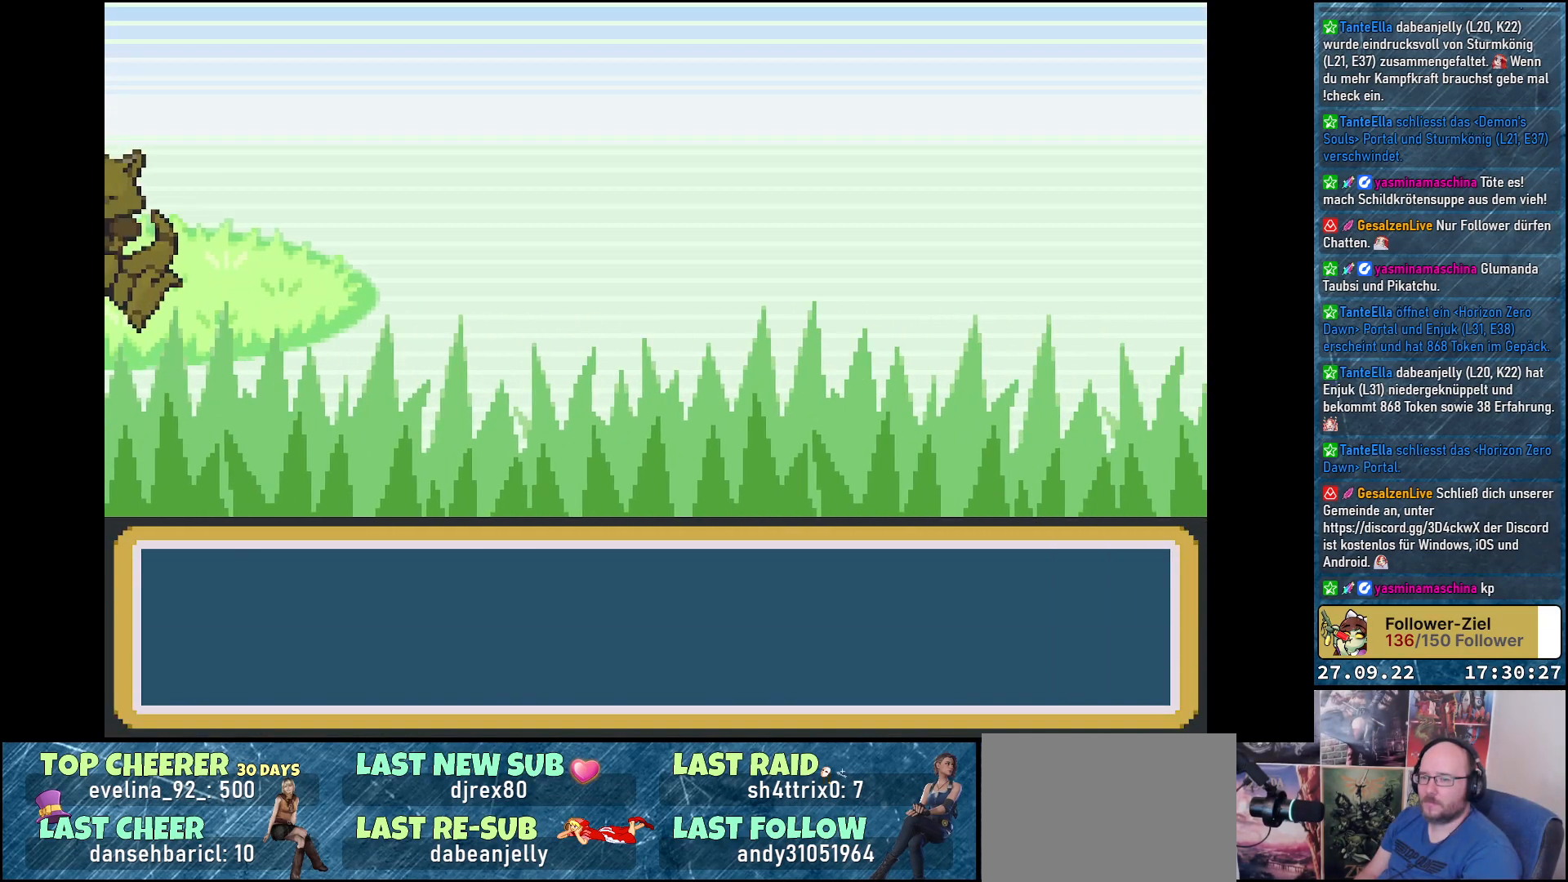
{"buttons": [], "left_stick": "center", "right_stick": "center", "events": []}
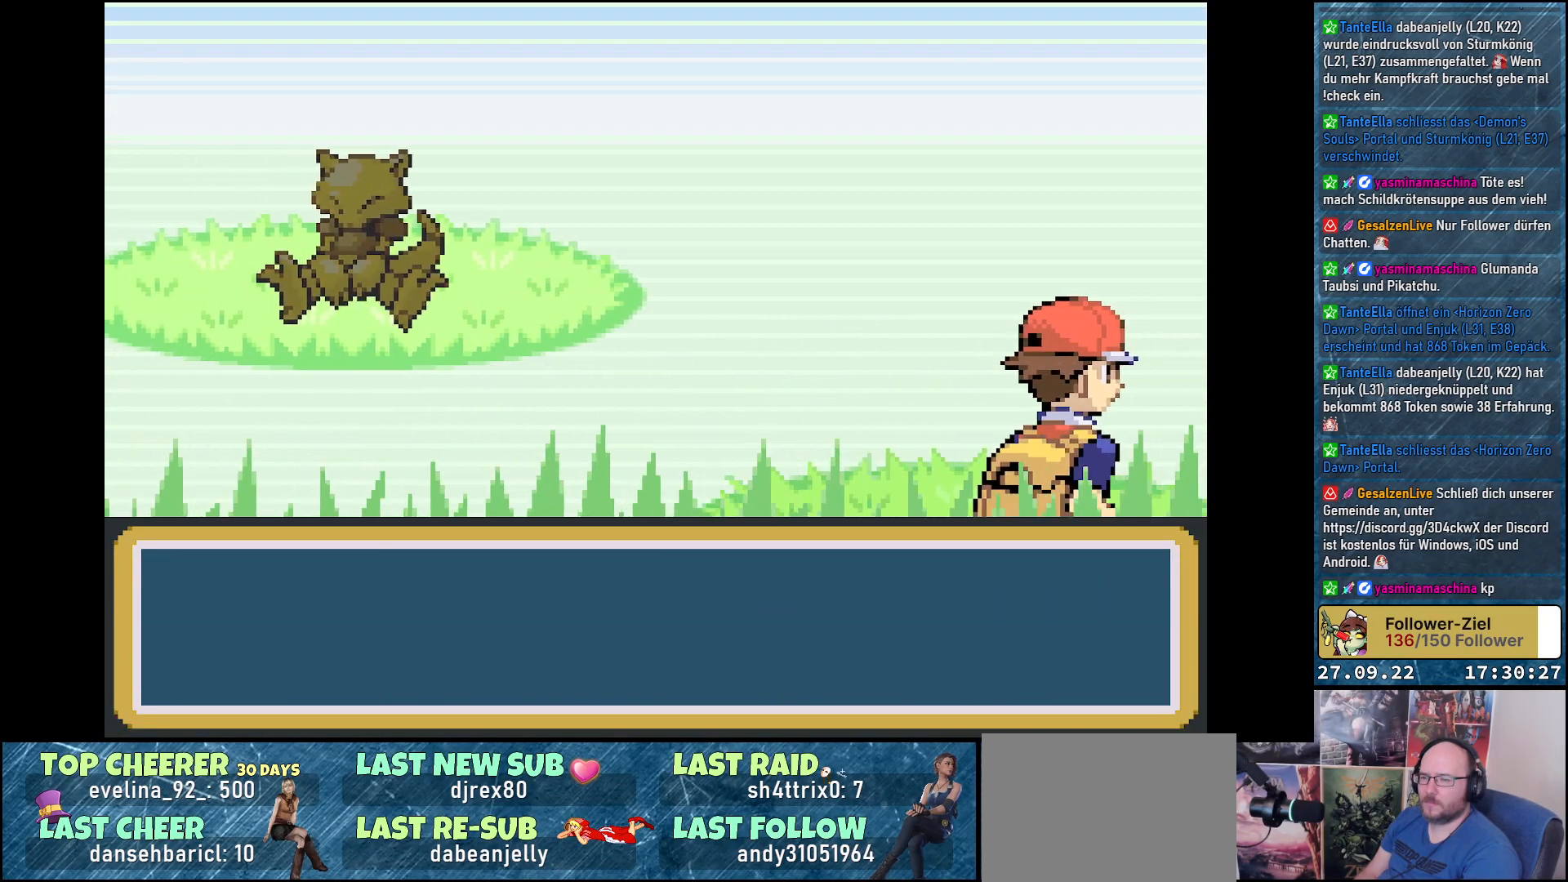
{"buttons": [], "left_stick": "center", "right_stick": "center", "events": []}
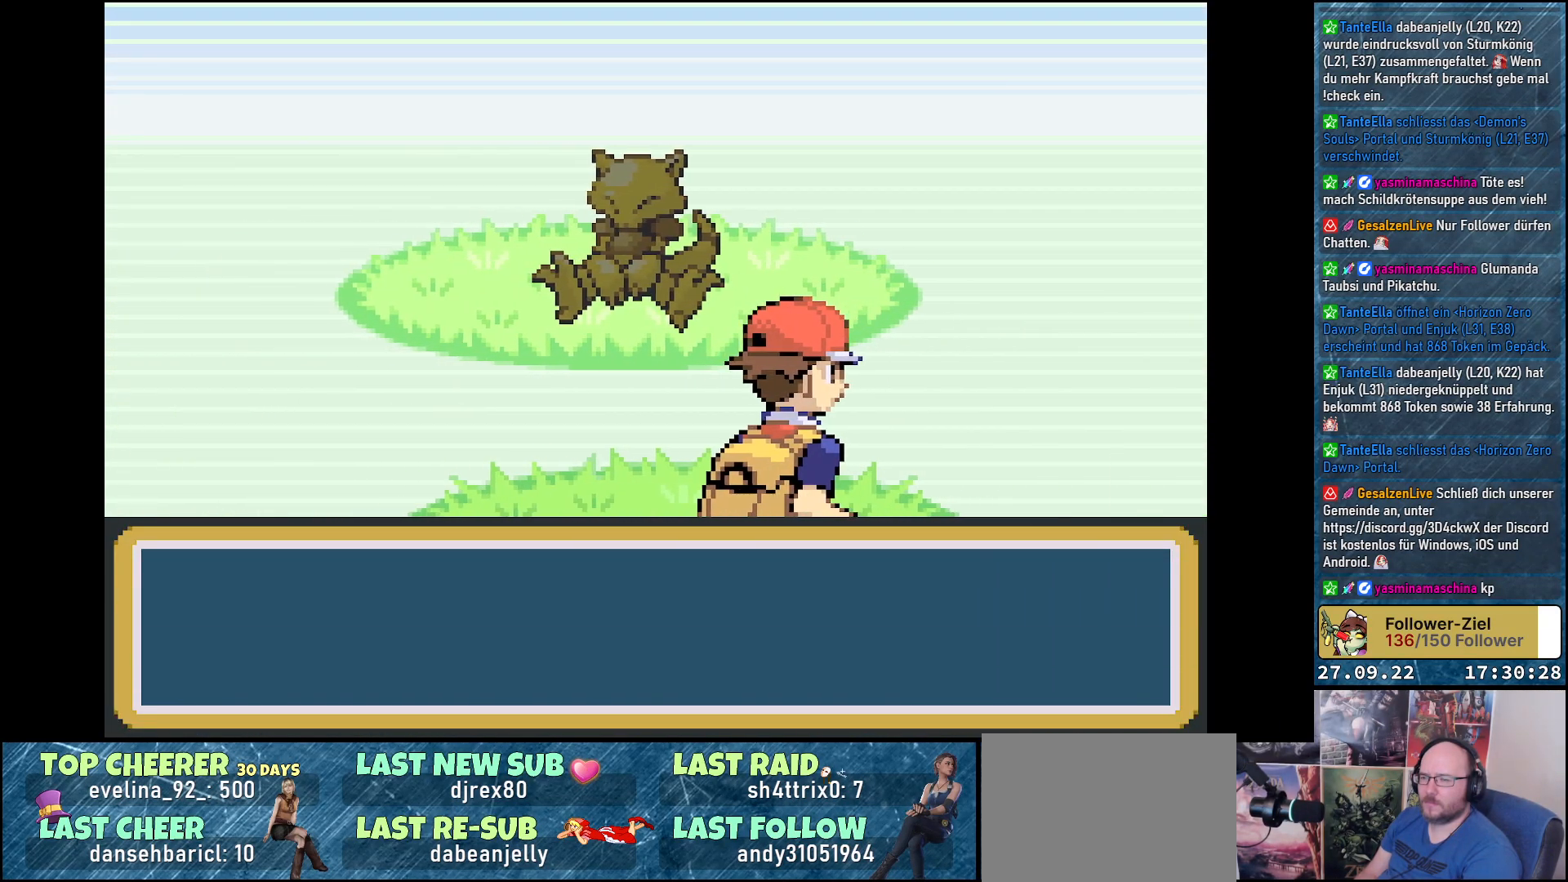
{"buttons": [], "left_stick": "center", "right_stick": "center", "events": []}
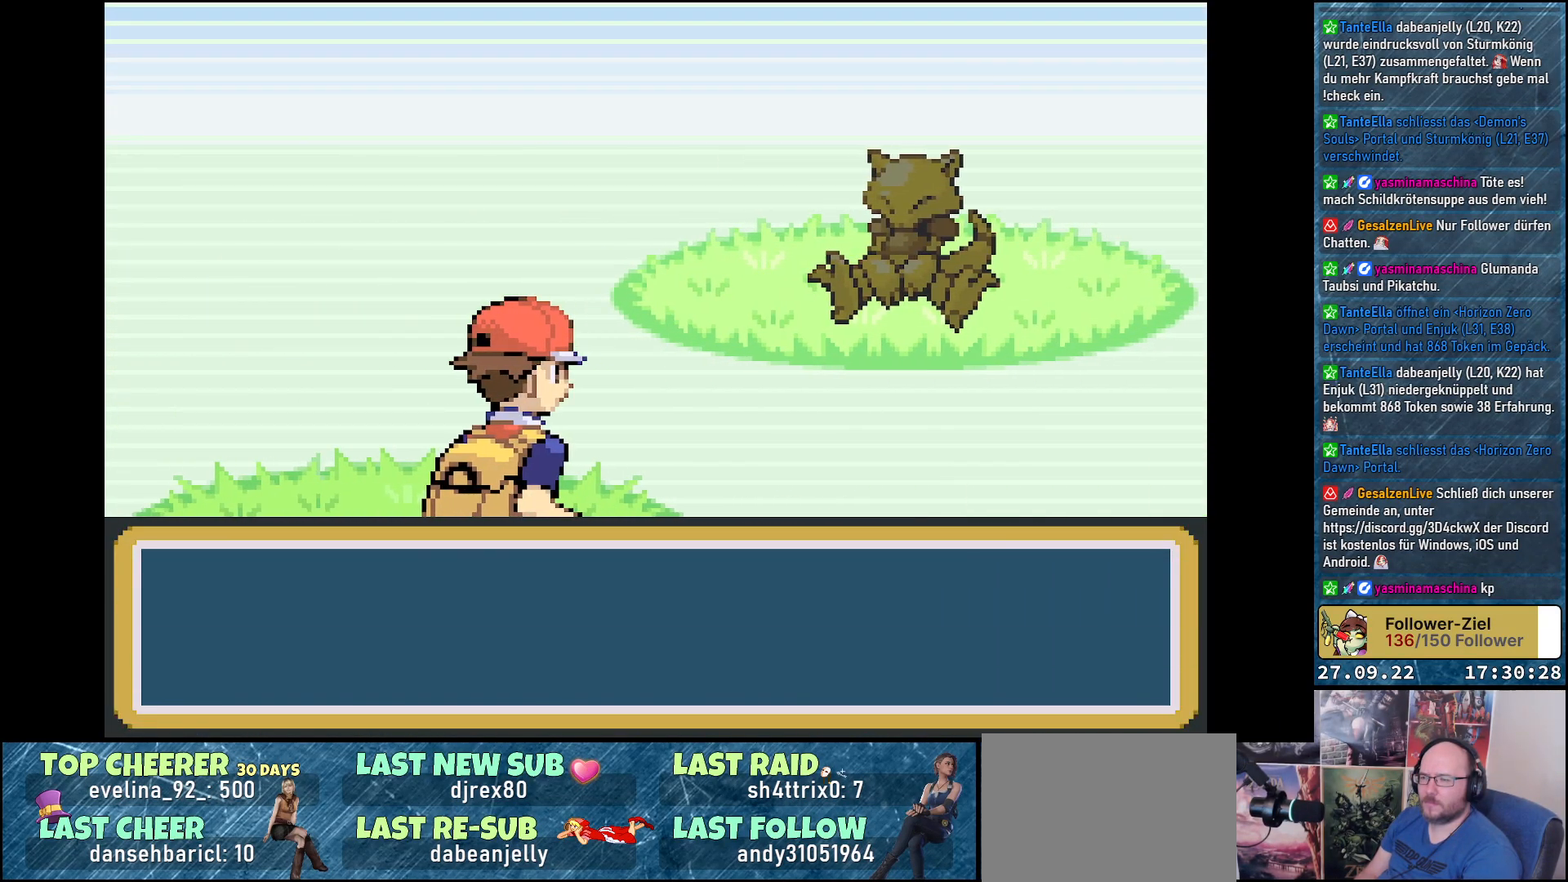
{"buttons": [], "left_stick": "center", "right_stick": "center", "events": []}
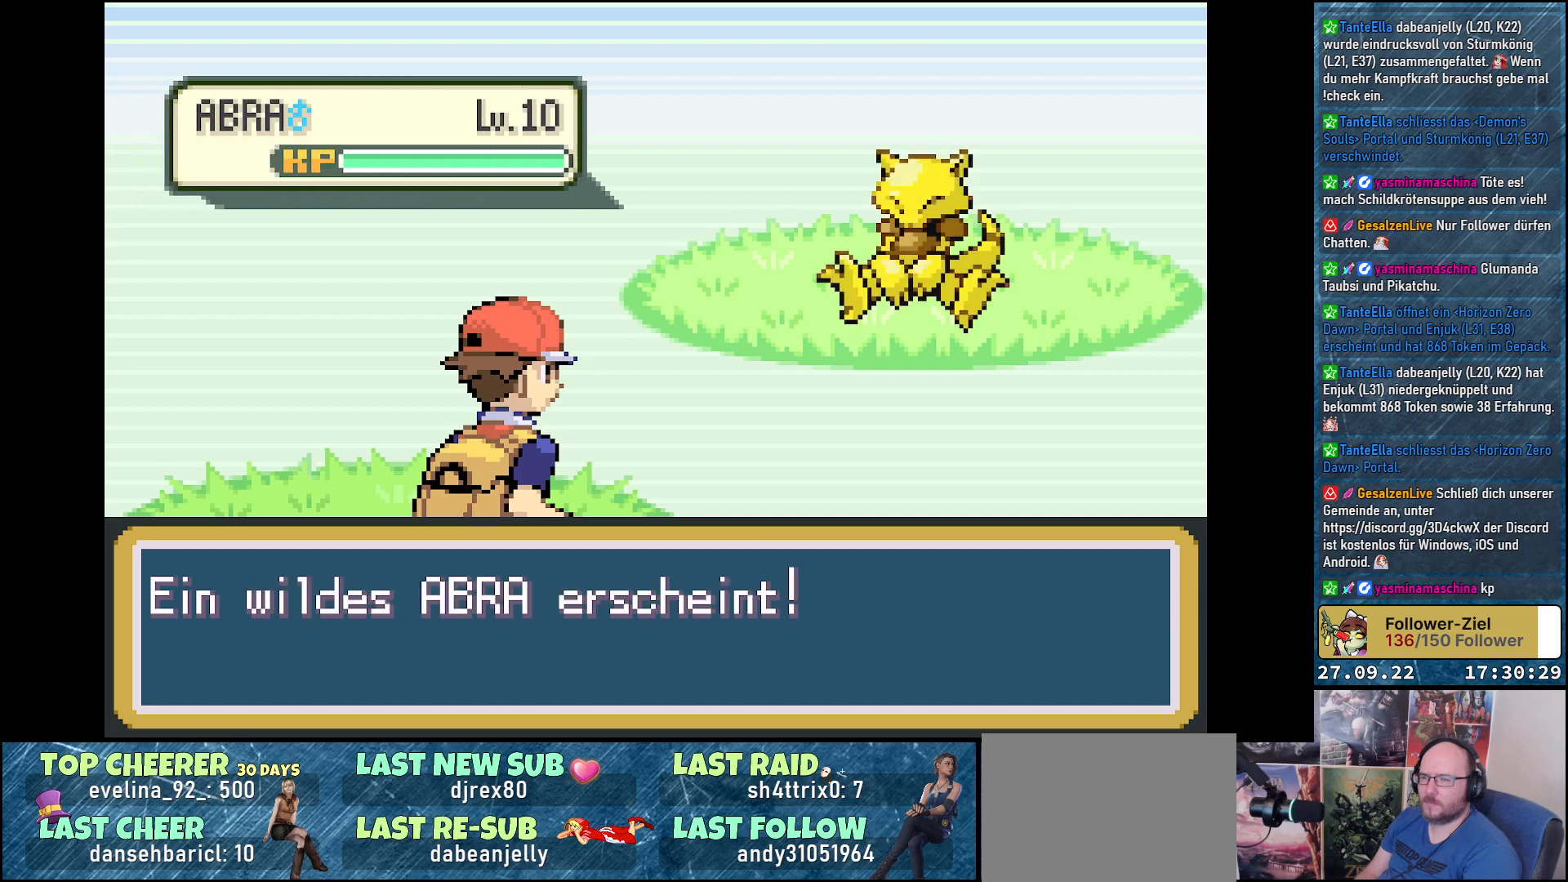
{"buttons": [], "left_stick": "center", "right_stick": "center", "events": [[217, "B", "down"], [267, "B", "up"]]}
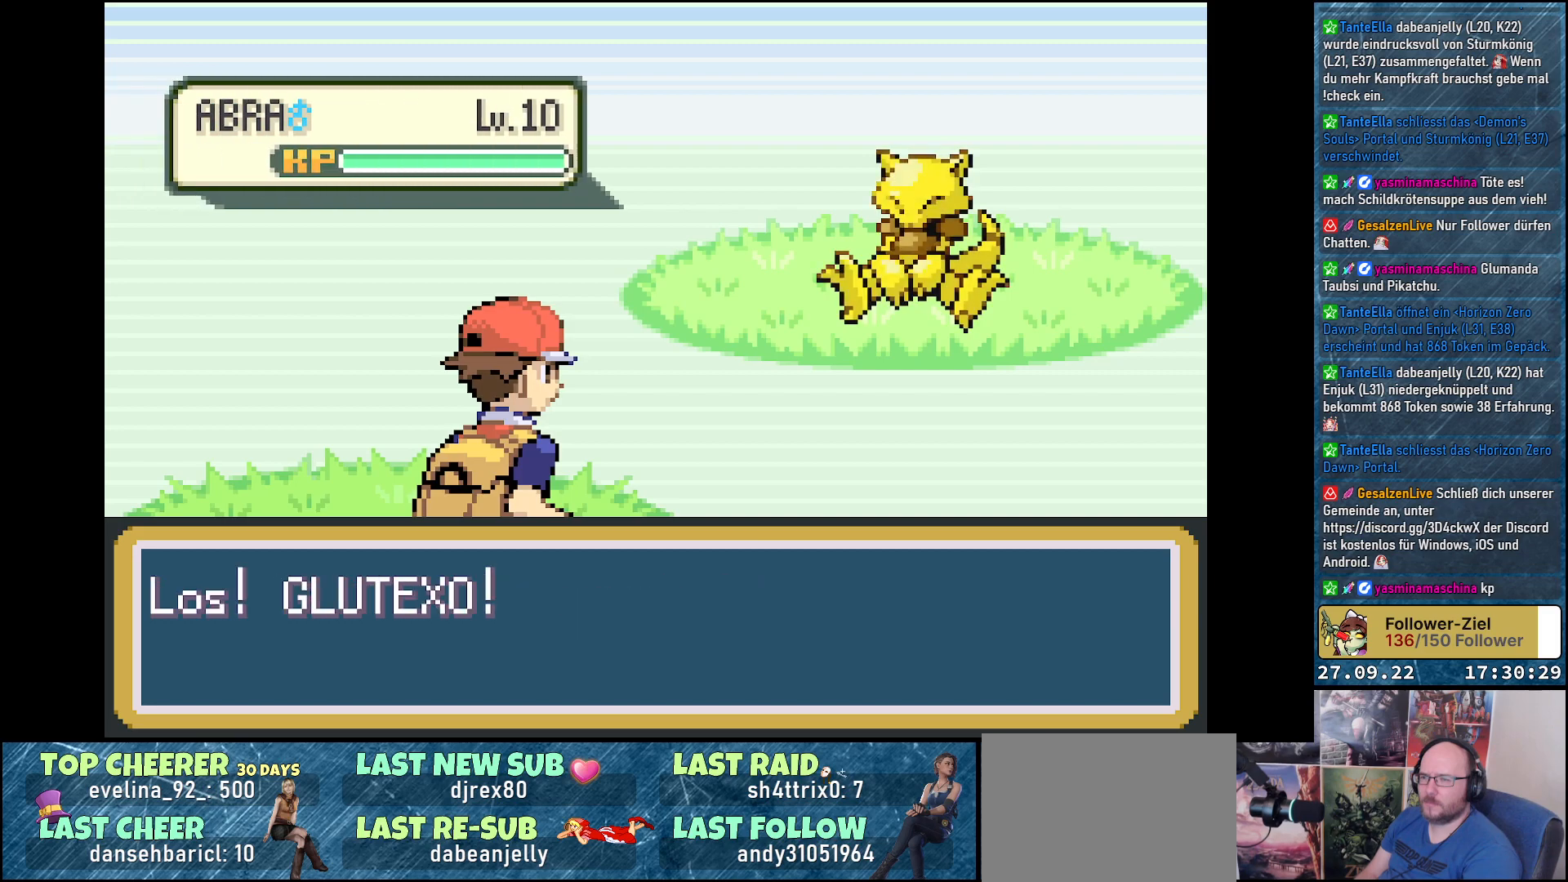
{"buttons": [], "left_stick": "center", "right_stick": "center", "events": []}
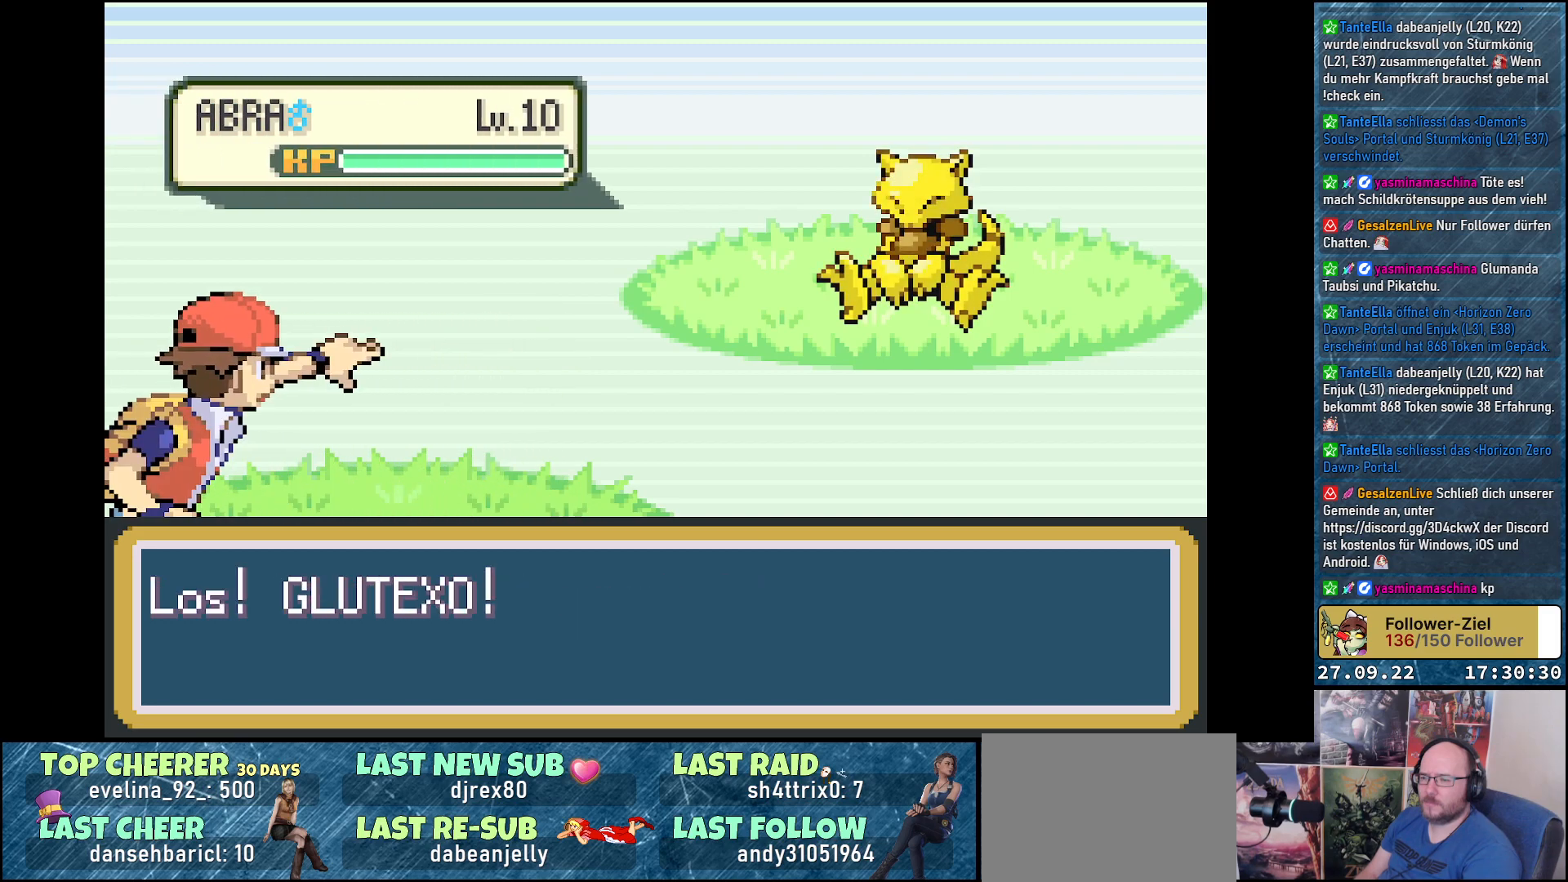
{"buttons": [], "left_stick": "center", "right_stick": "center", "events": []}
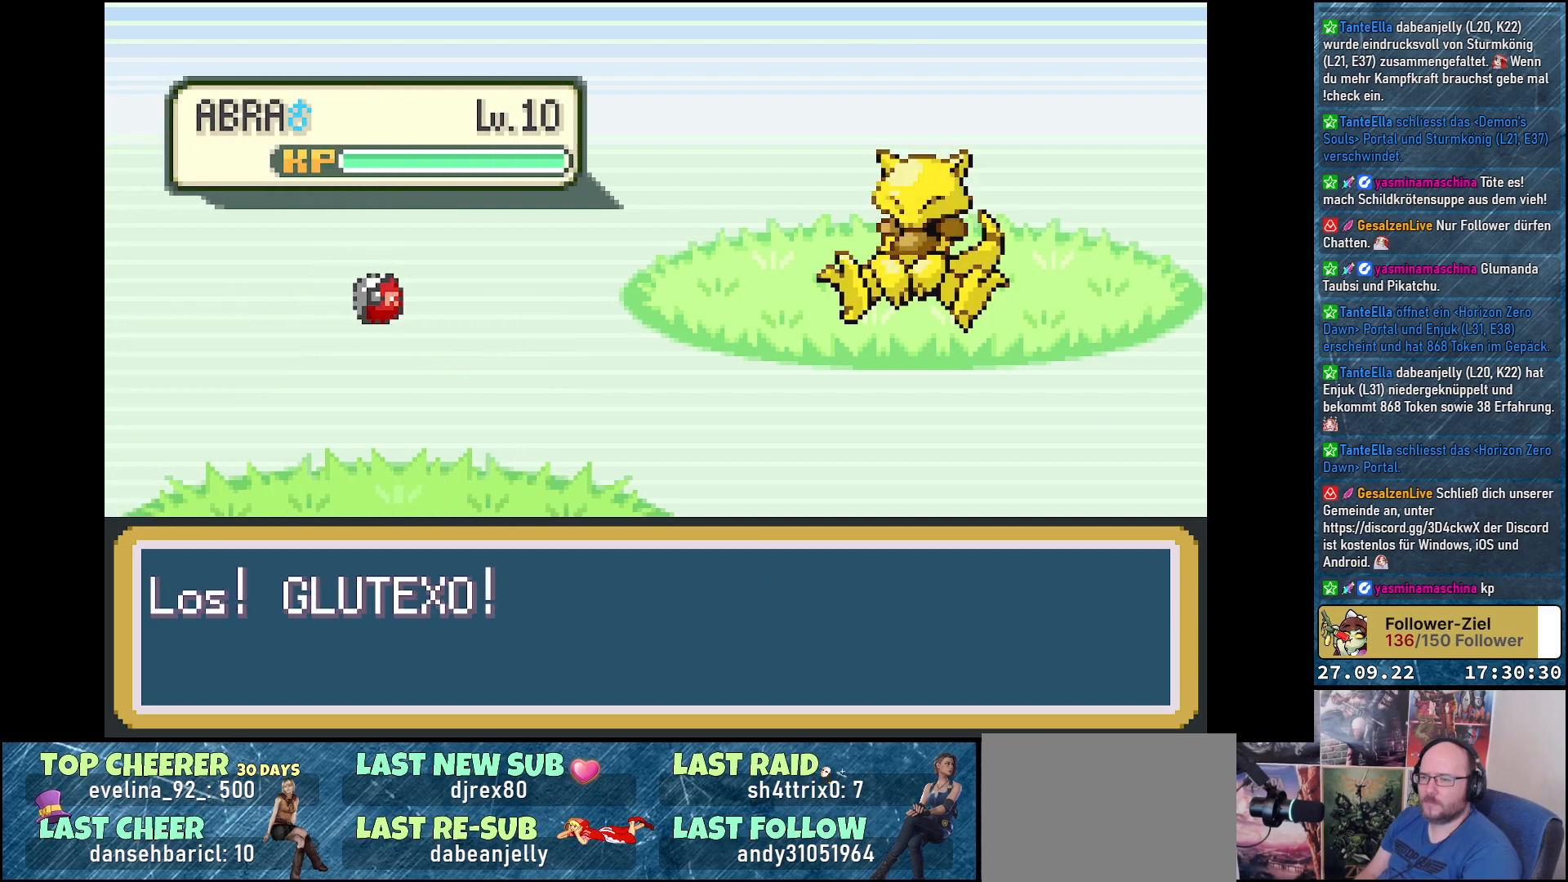
{"buttons": [], "left_stick": "center", "right_stick": "center", "events": []}
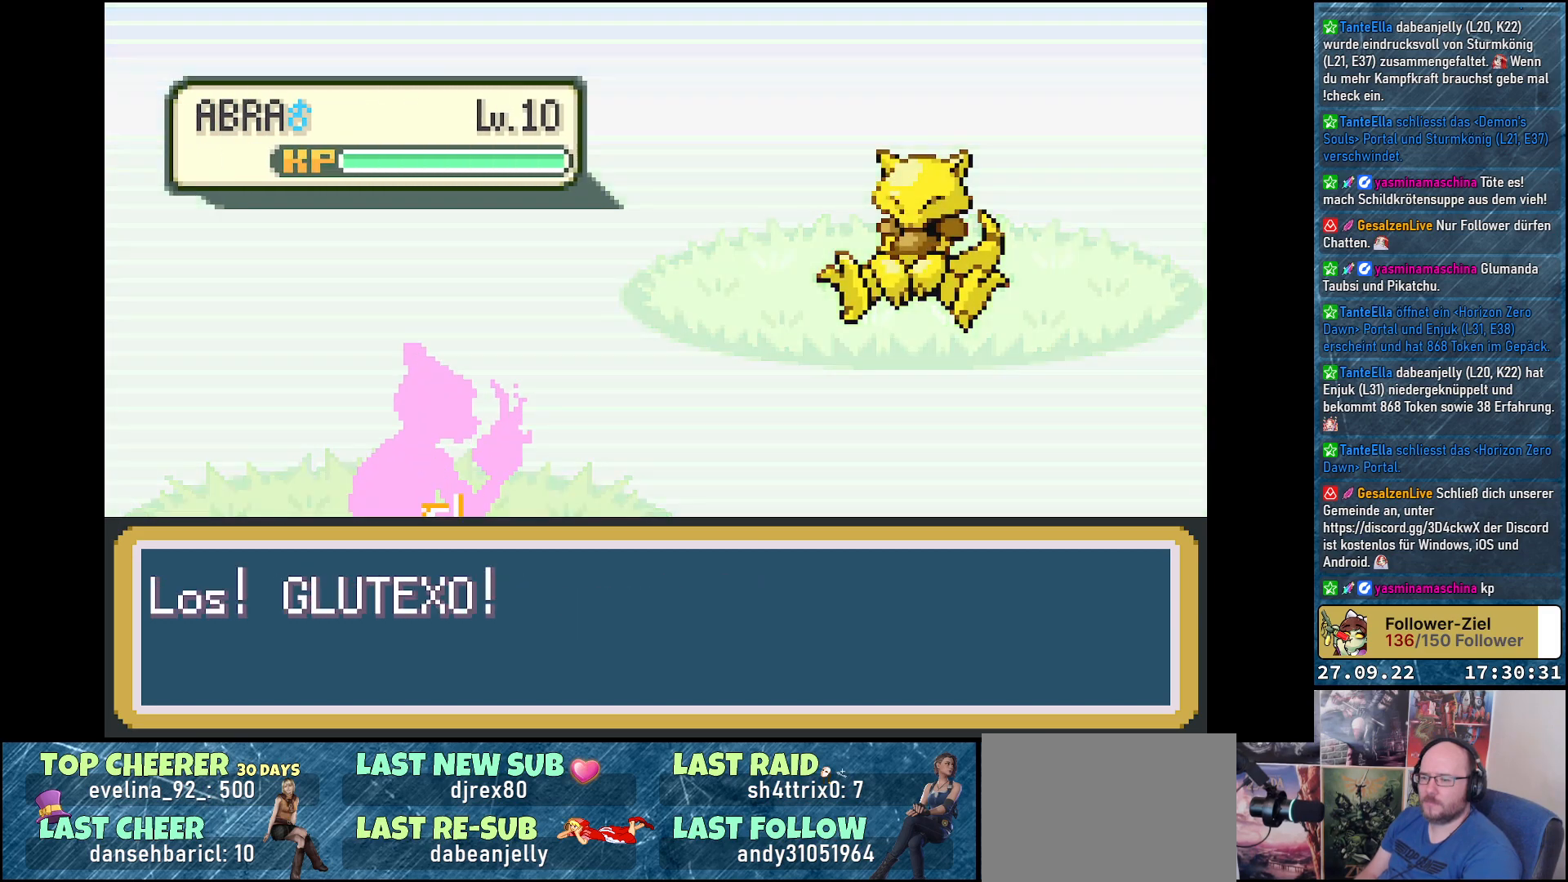
{"buttons": [], "left_stick": "center", "right_stick": "center", "events": []}
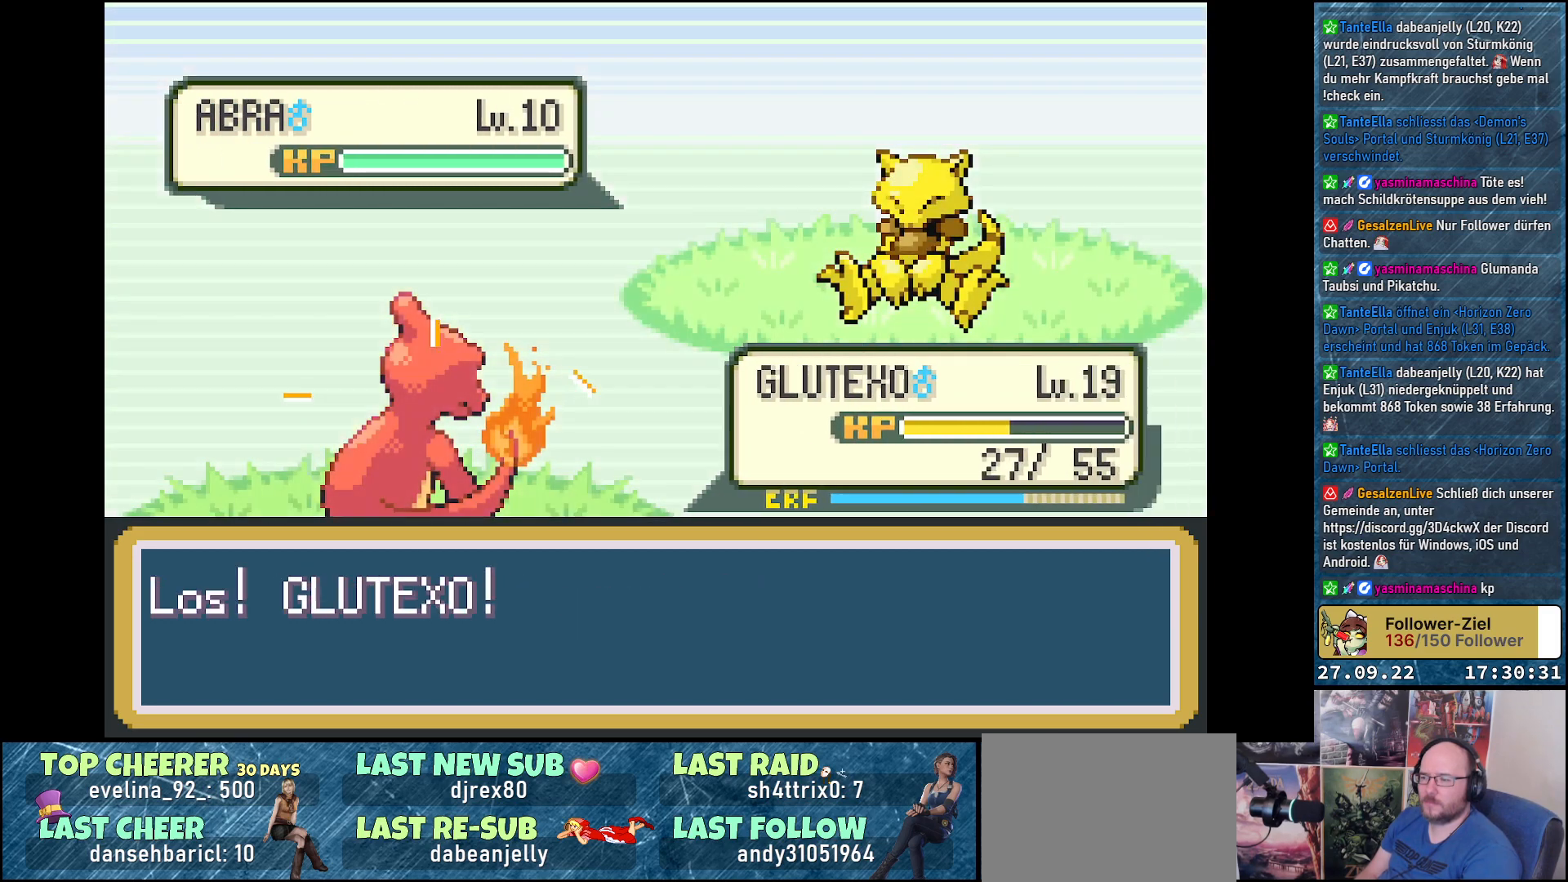
{"buttons": [], "left_stick": "center", "right_stick": "center", "events": []}
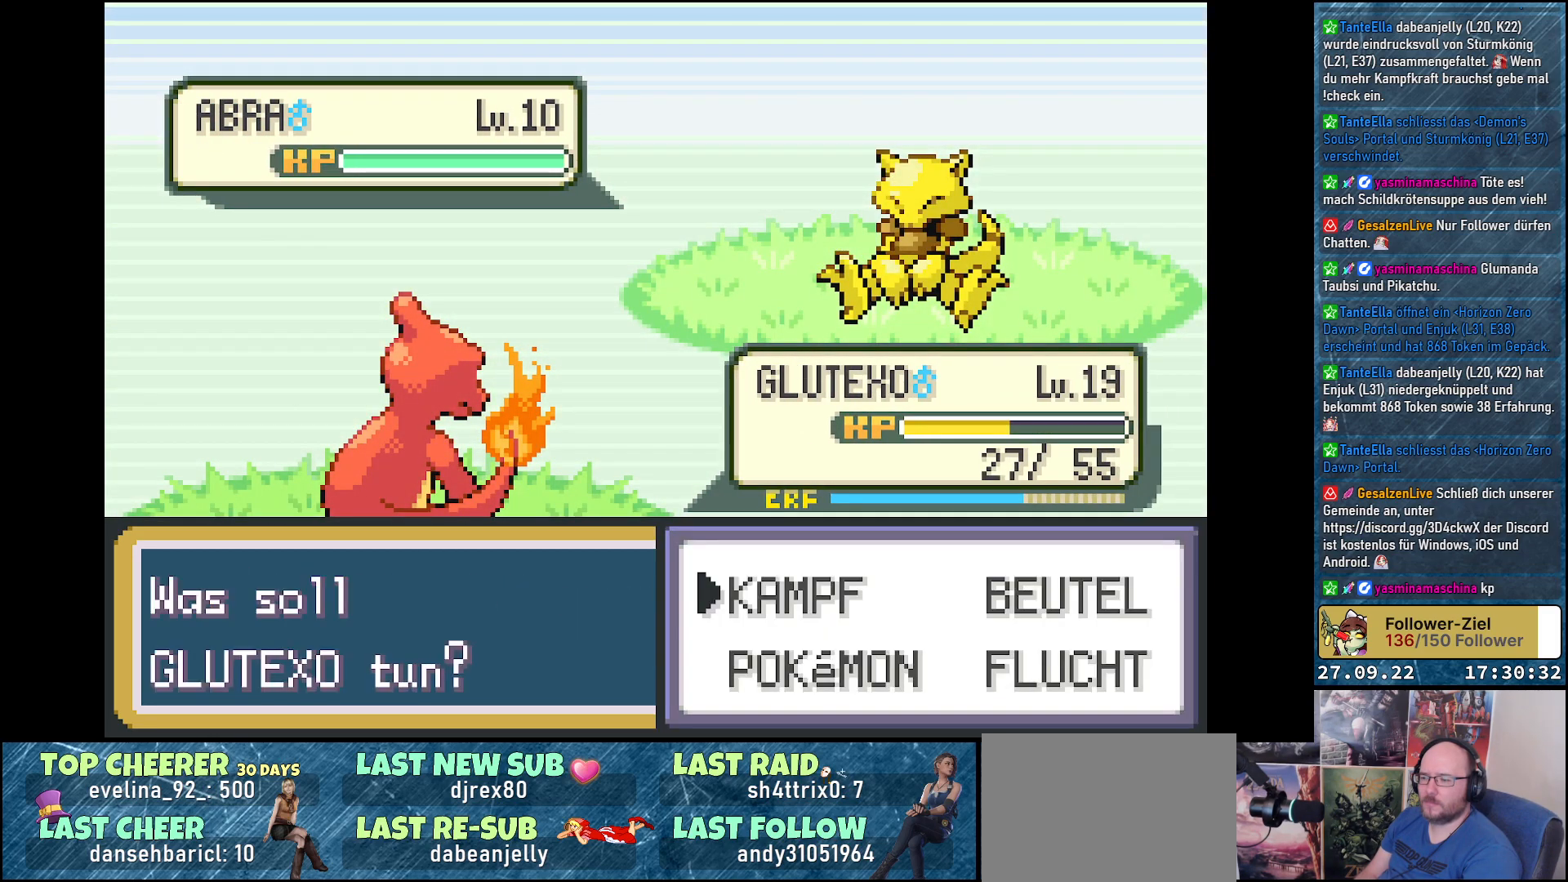
{"buttons": [], "left_stick": "center", "right_stick": "center", "events": []}
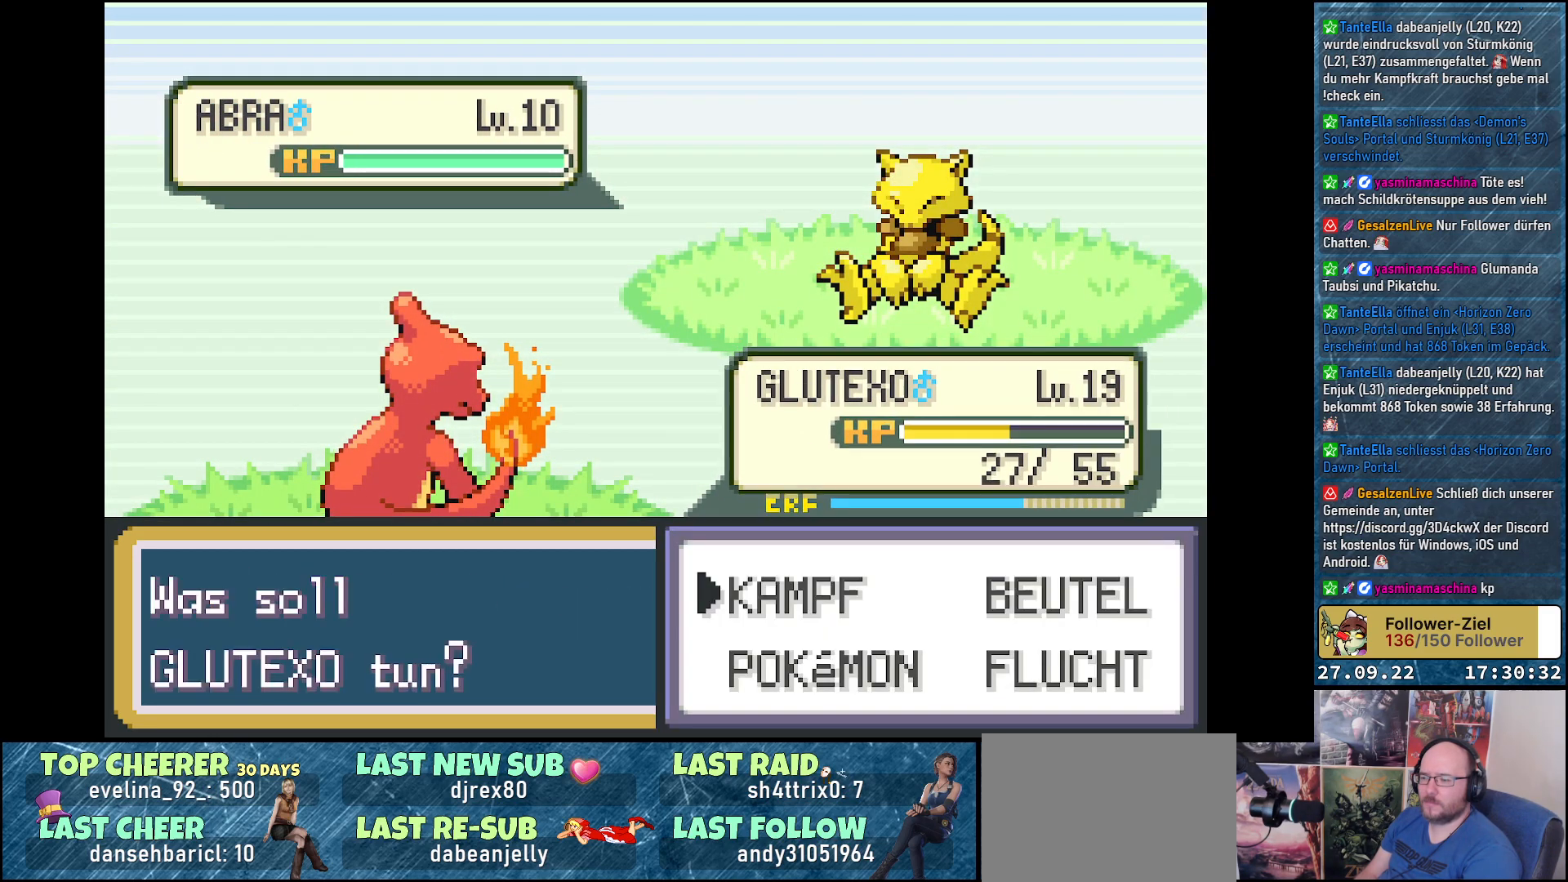
{"buttons": [], "left_stick": "center", "right_stick": "center", "events": [[33, "B", "down"], [100, "B", "up"]]}
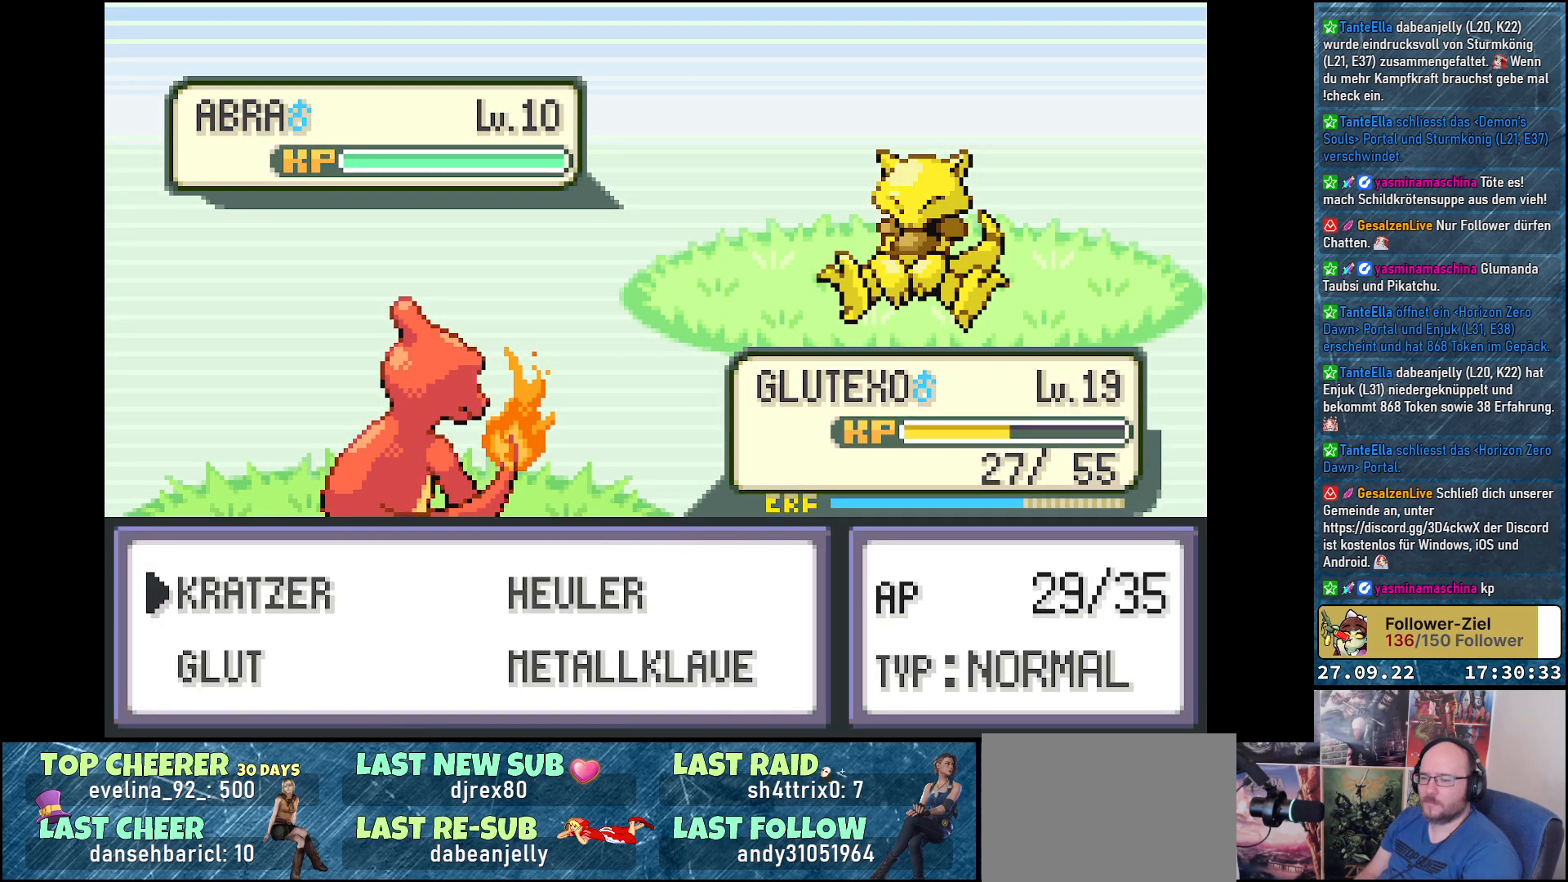
{"buttons": [], "left_stick": "center", "right_stick": "center", "events": [[17, "DPAD_DOWN", "down"], [84, "DPAD_DOWN", "up"]]}
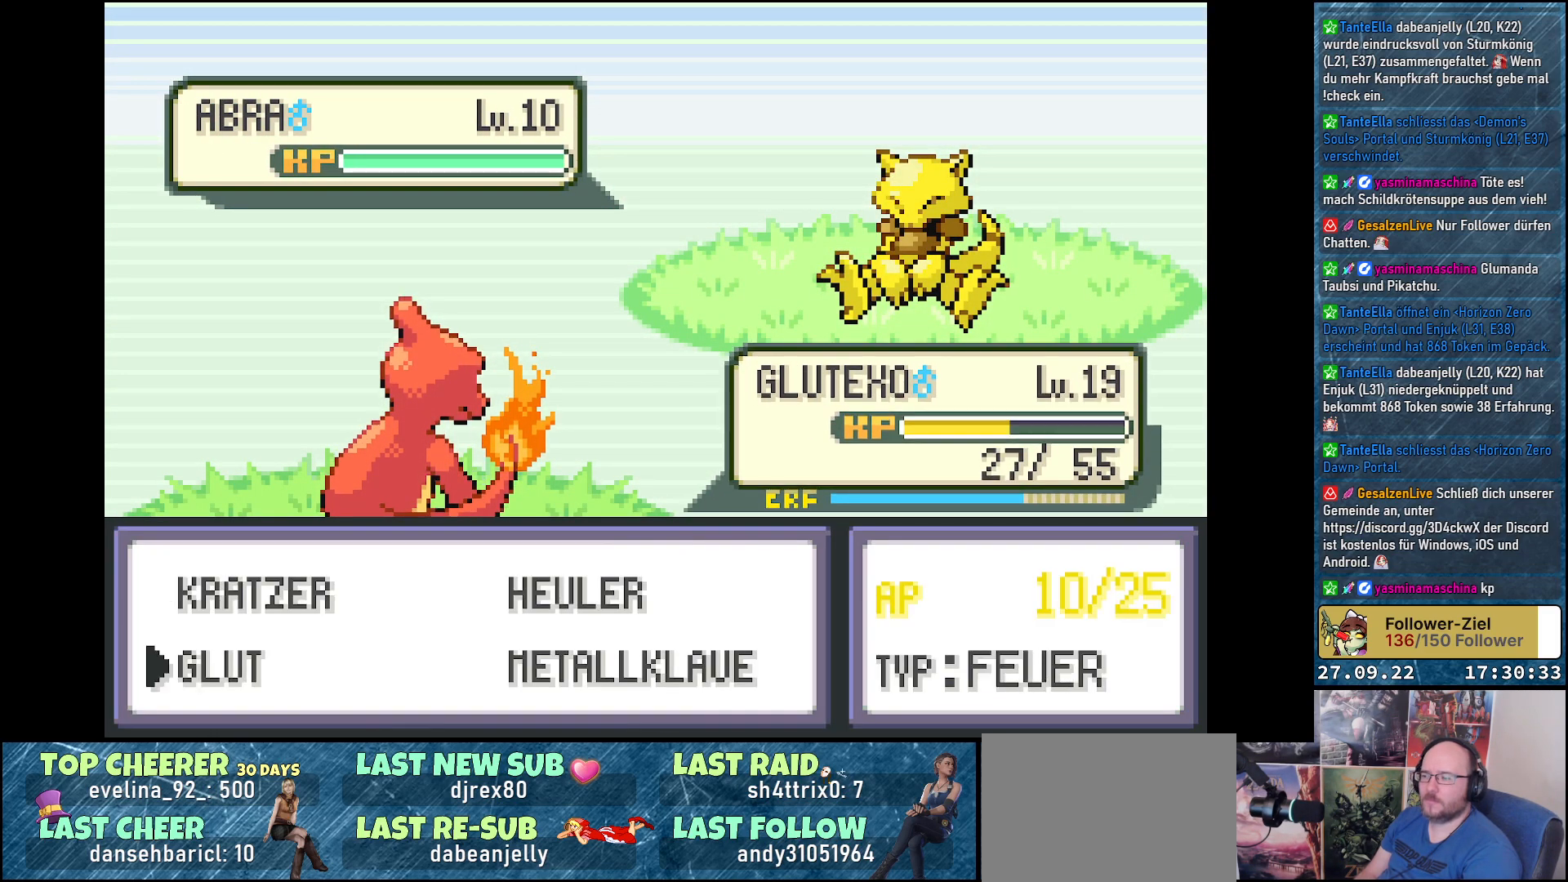
{"buttons": ["B"], "left_stick": "center", "right_stick": "center", "events": [[133, "B", "down"], [217, "B", "up"], [334, "B", "down"], [367, "B", "up"], [467, "B", "down"]]}
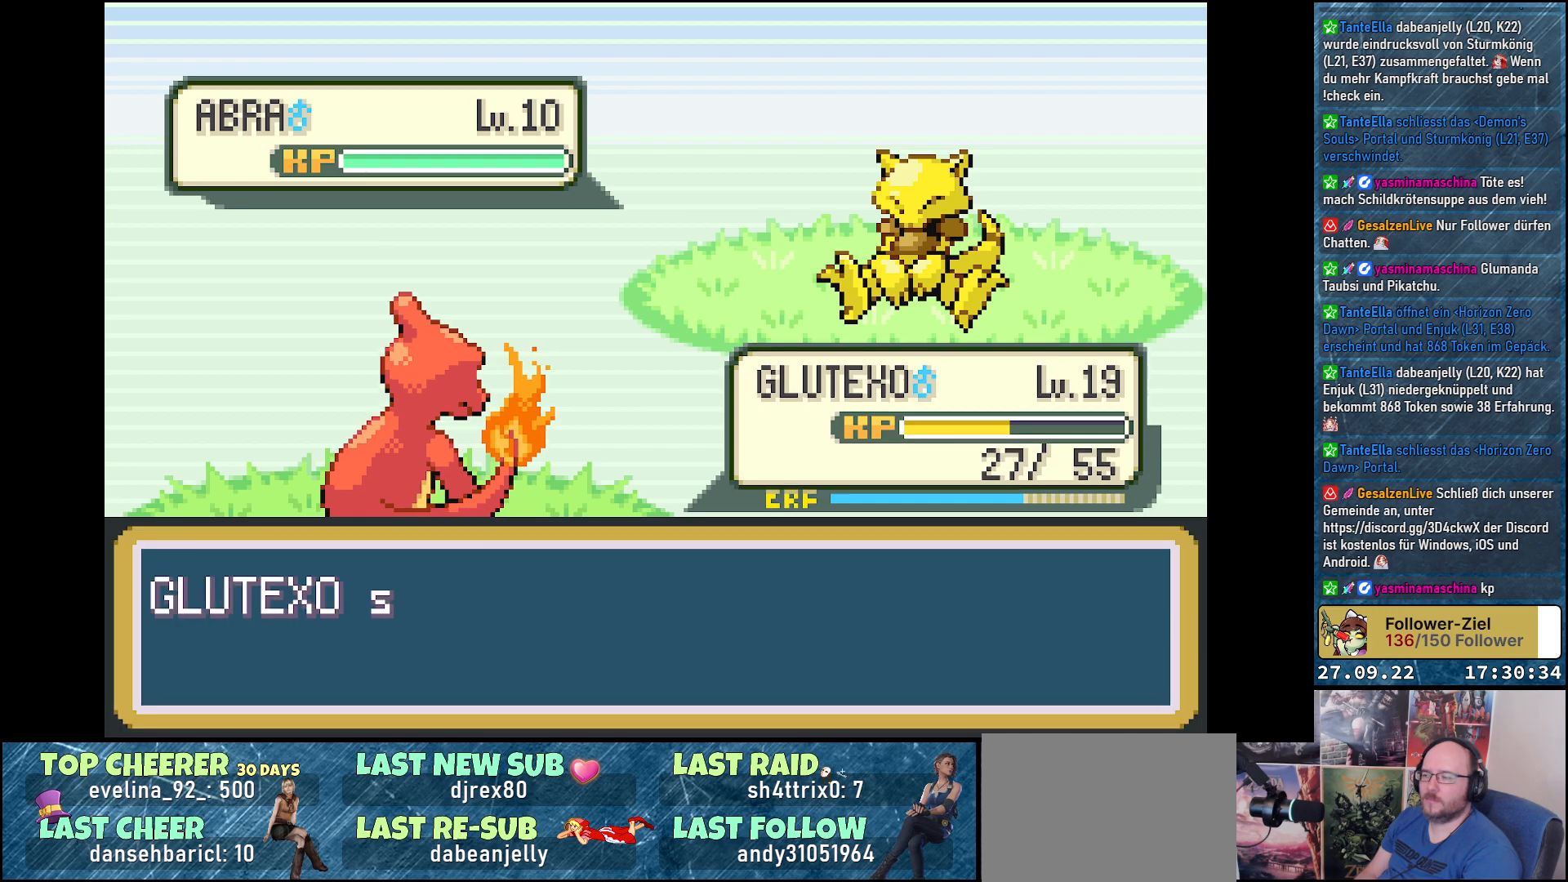
{"buttons": [], "left_stick": "center", "right_stick": "center", "events": [[34, "B", "up"]]}
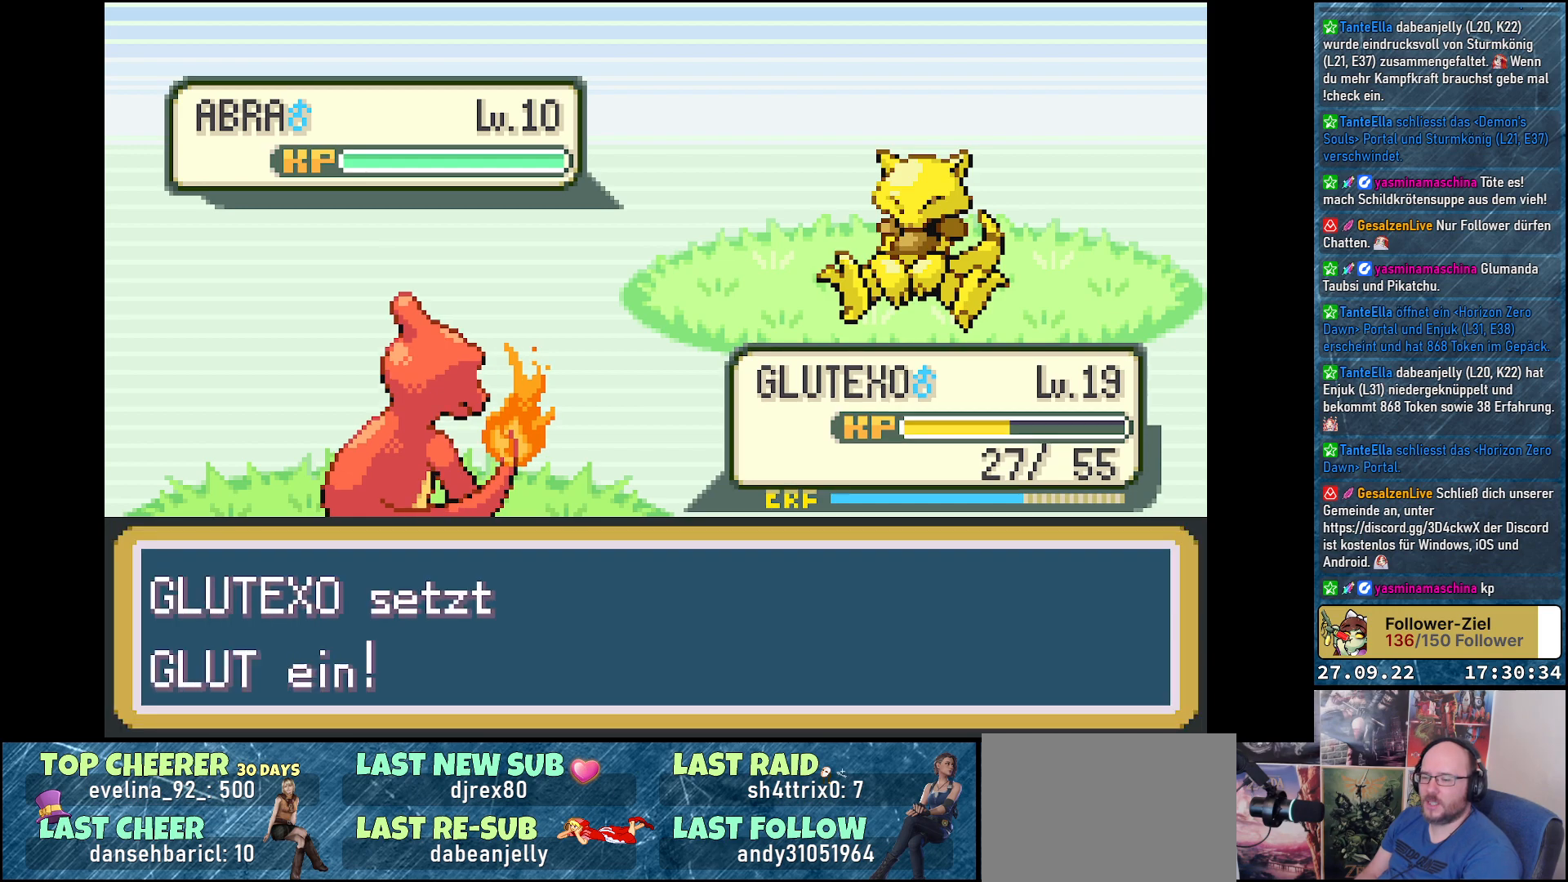
{"buttons": [], "left_stick": "center", "right_stick": "center", "events": []}
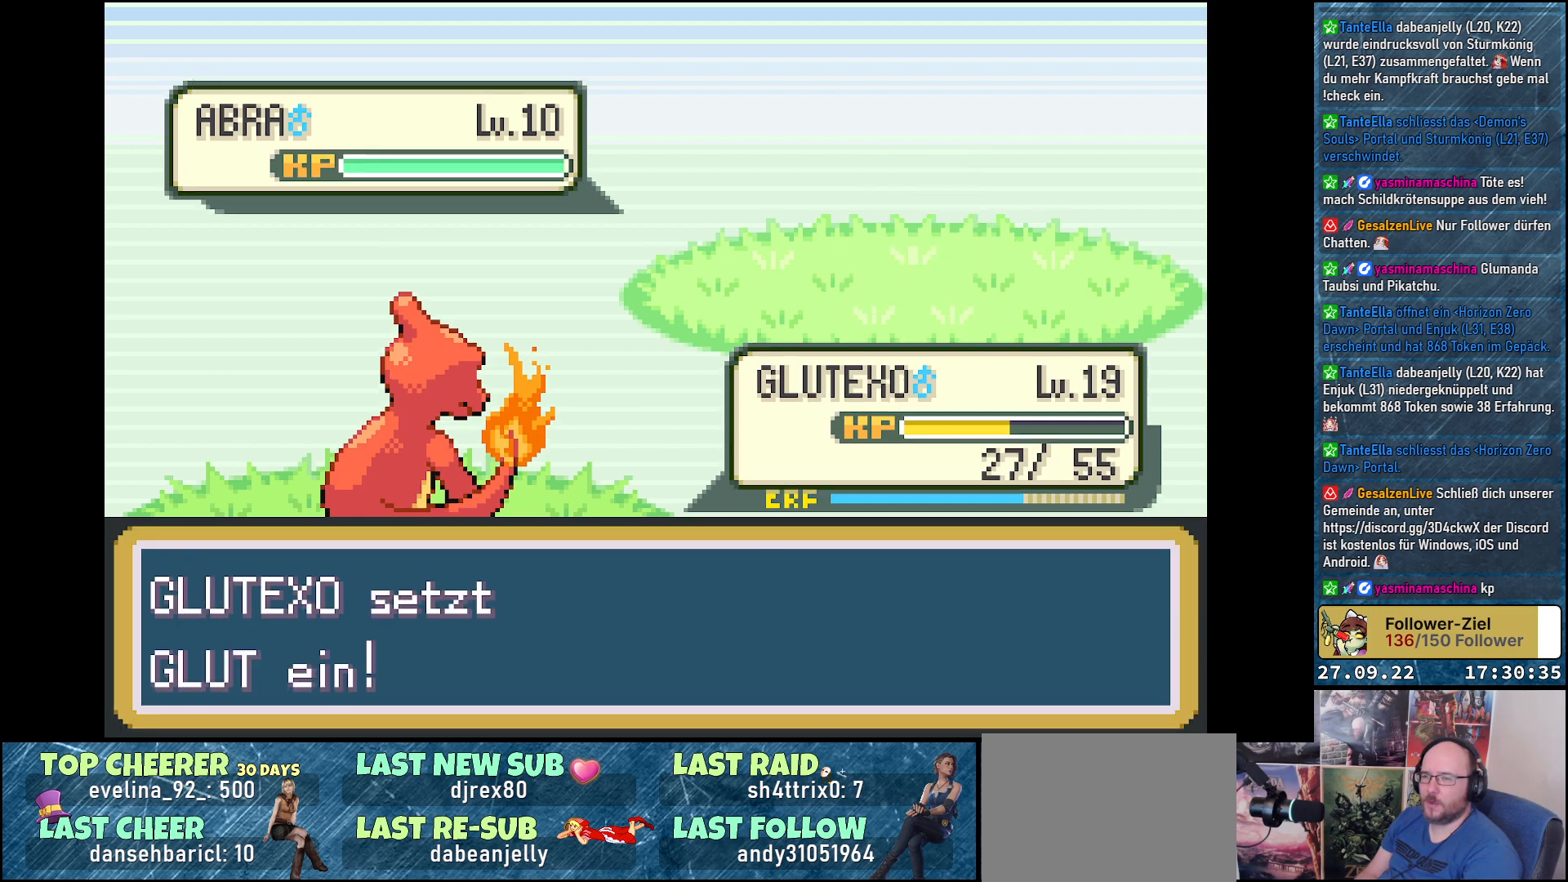
{"buttons": [], "left_stick": "center", "right_stick": "center", "events": []}
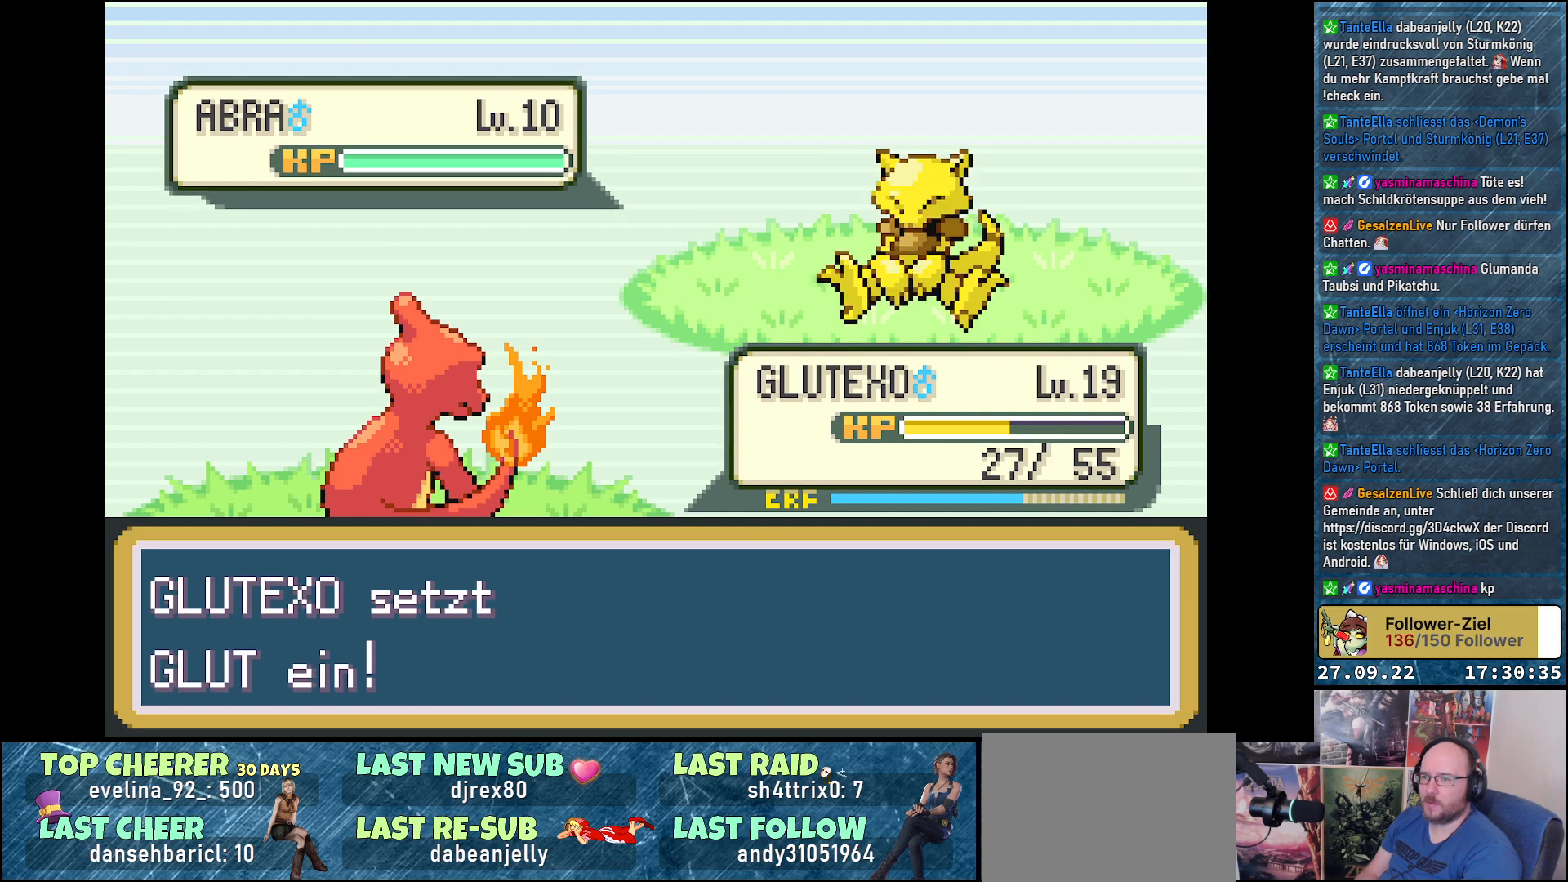
{"buttons": [], "left_stick": "center", "right_stick": "center", "events": []}
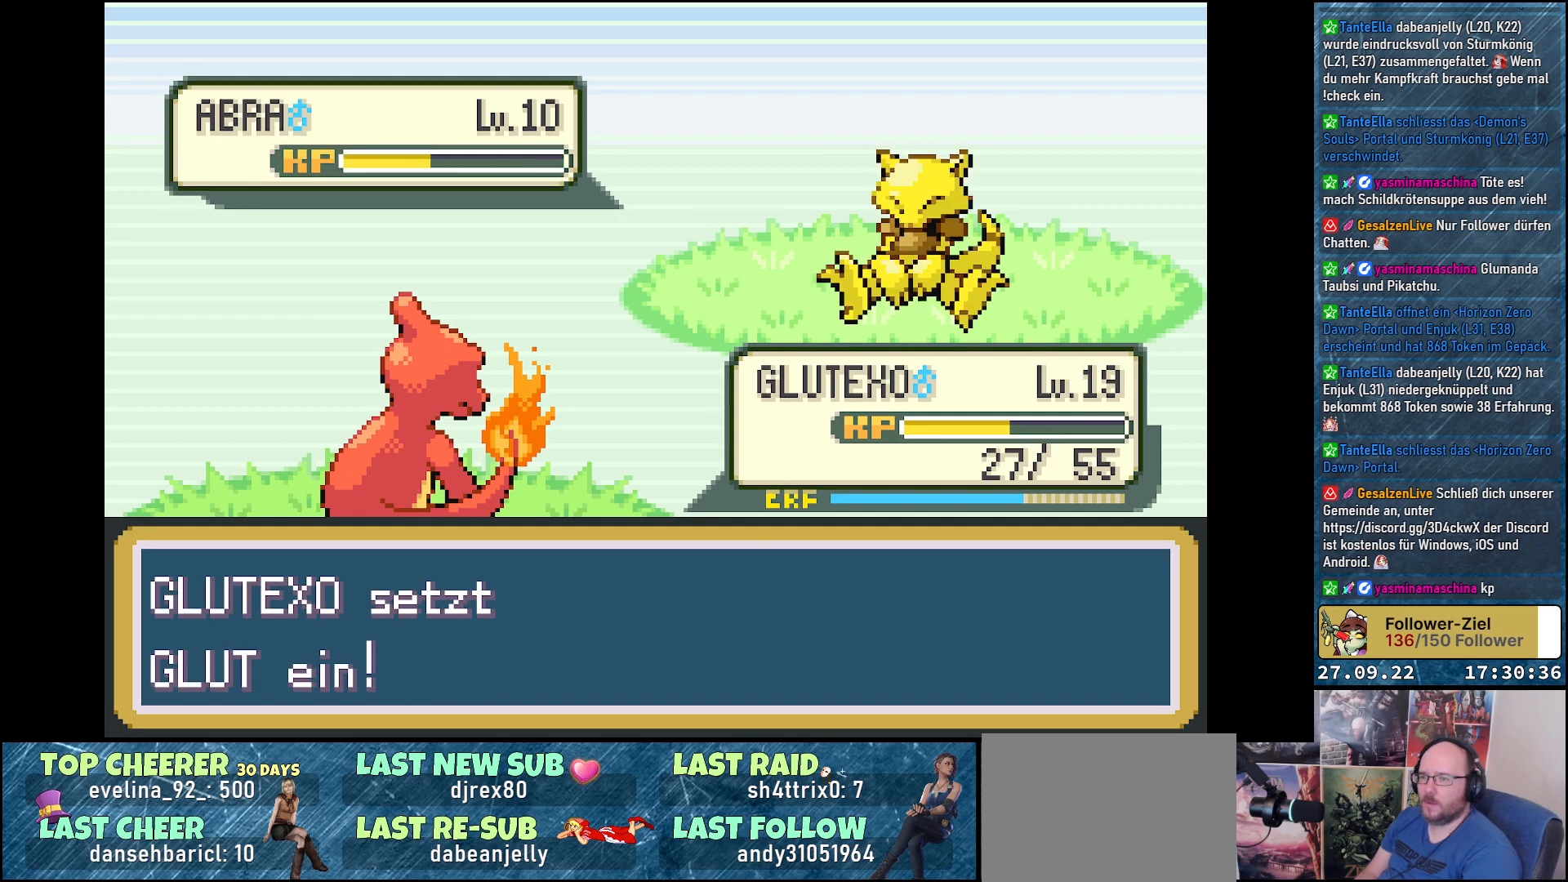
{"buttons": [], "left_stick": "center", "right_stick": "center", "events": []}
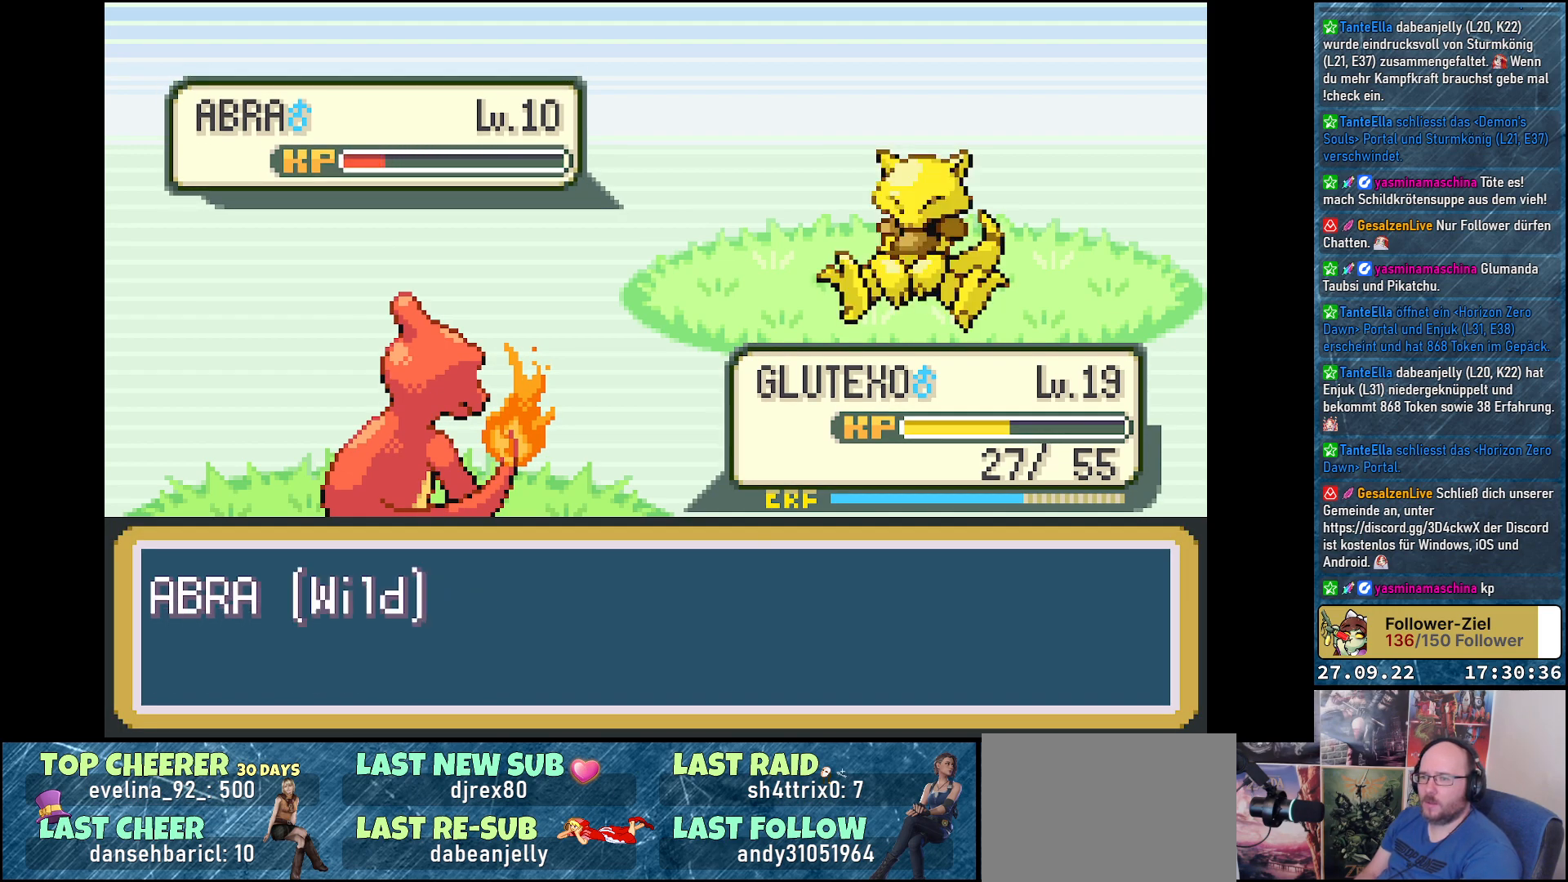
{"buttons": [], "left_stick": "center", "right_stick": "center", "events": []}
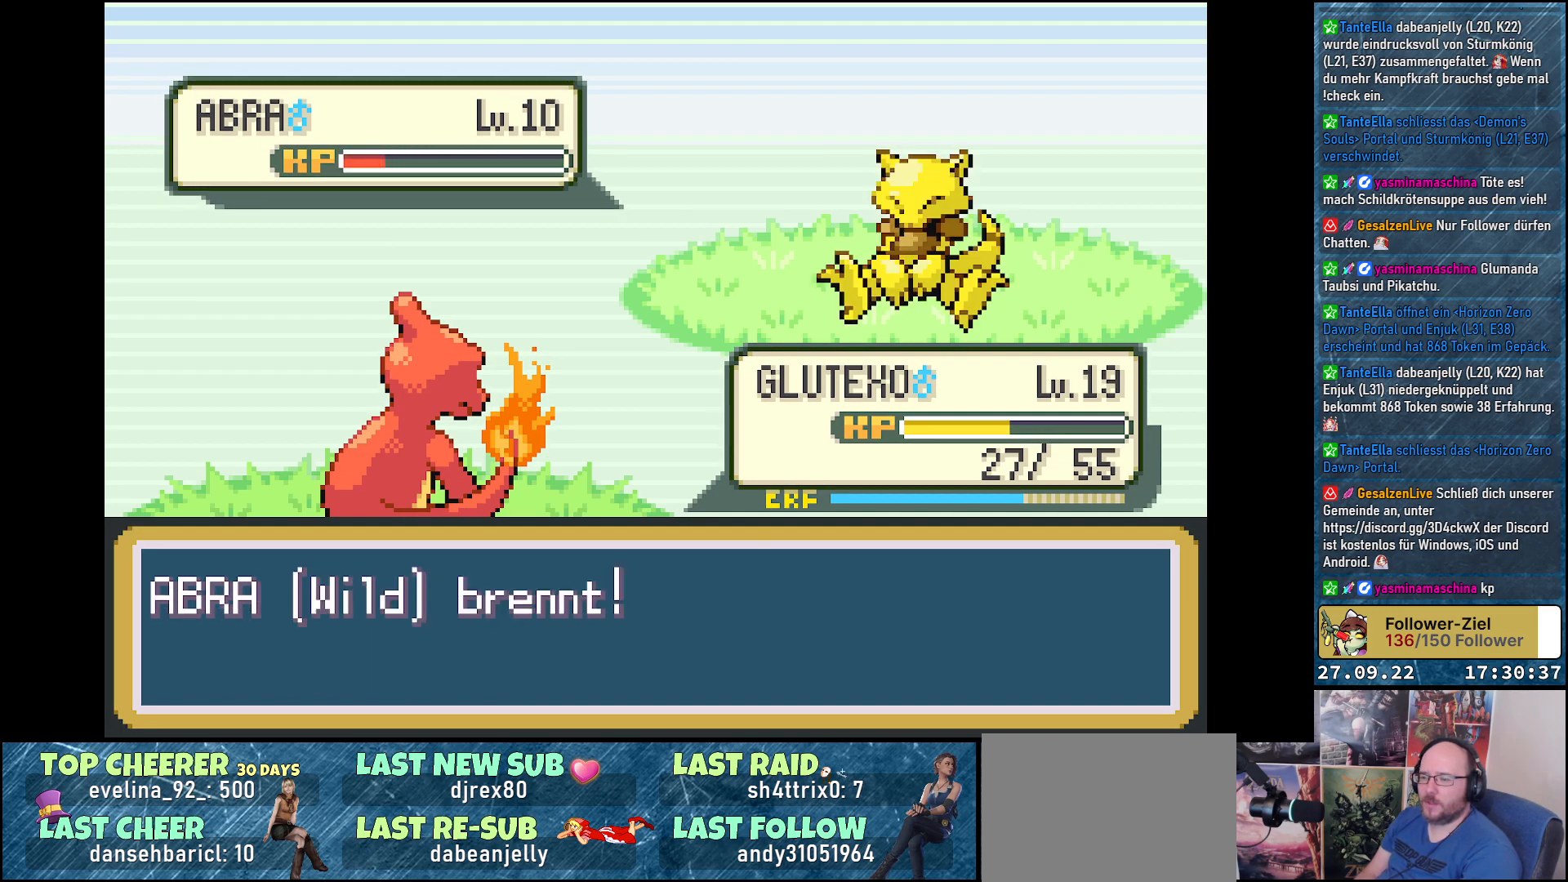
{"buttons": [], "left_stick": "center", "right_stick": "center", "events": [[17, "B", "down"], [100, "B", "up"]]}
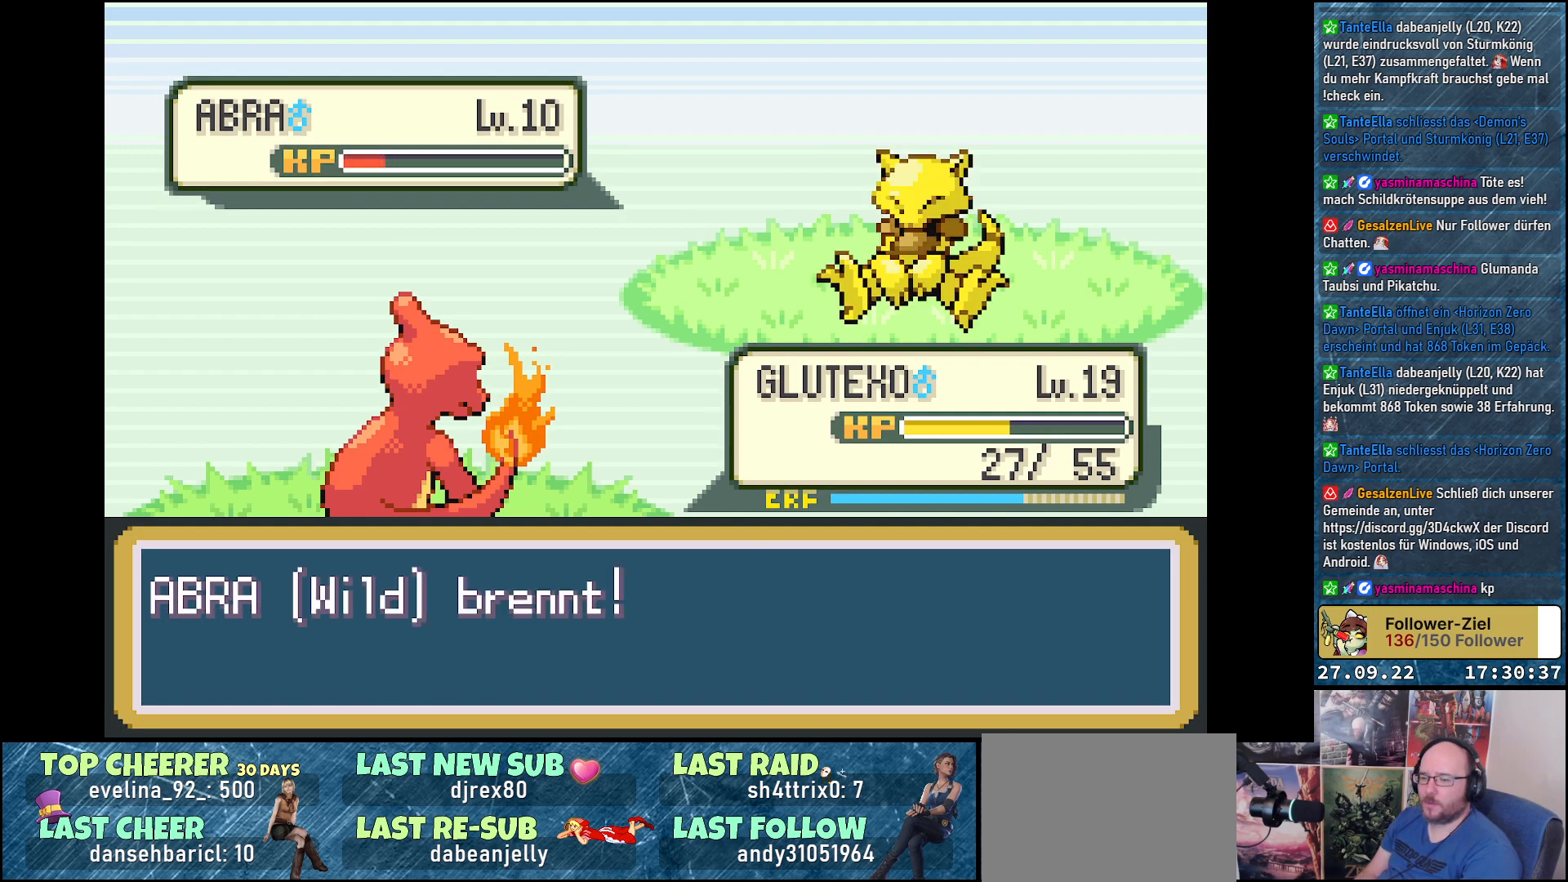
{"buttons": ["B"], "left_stick": "center", "right_stick": "center", "events": [[467, "B", "down"]]}
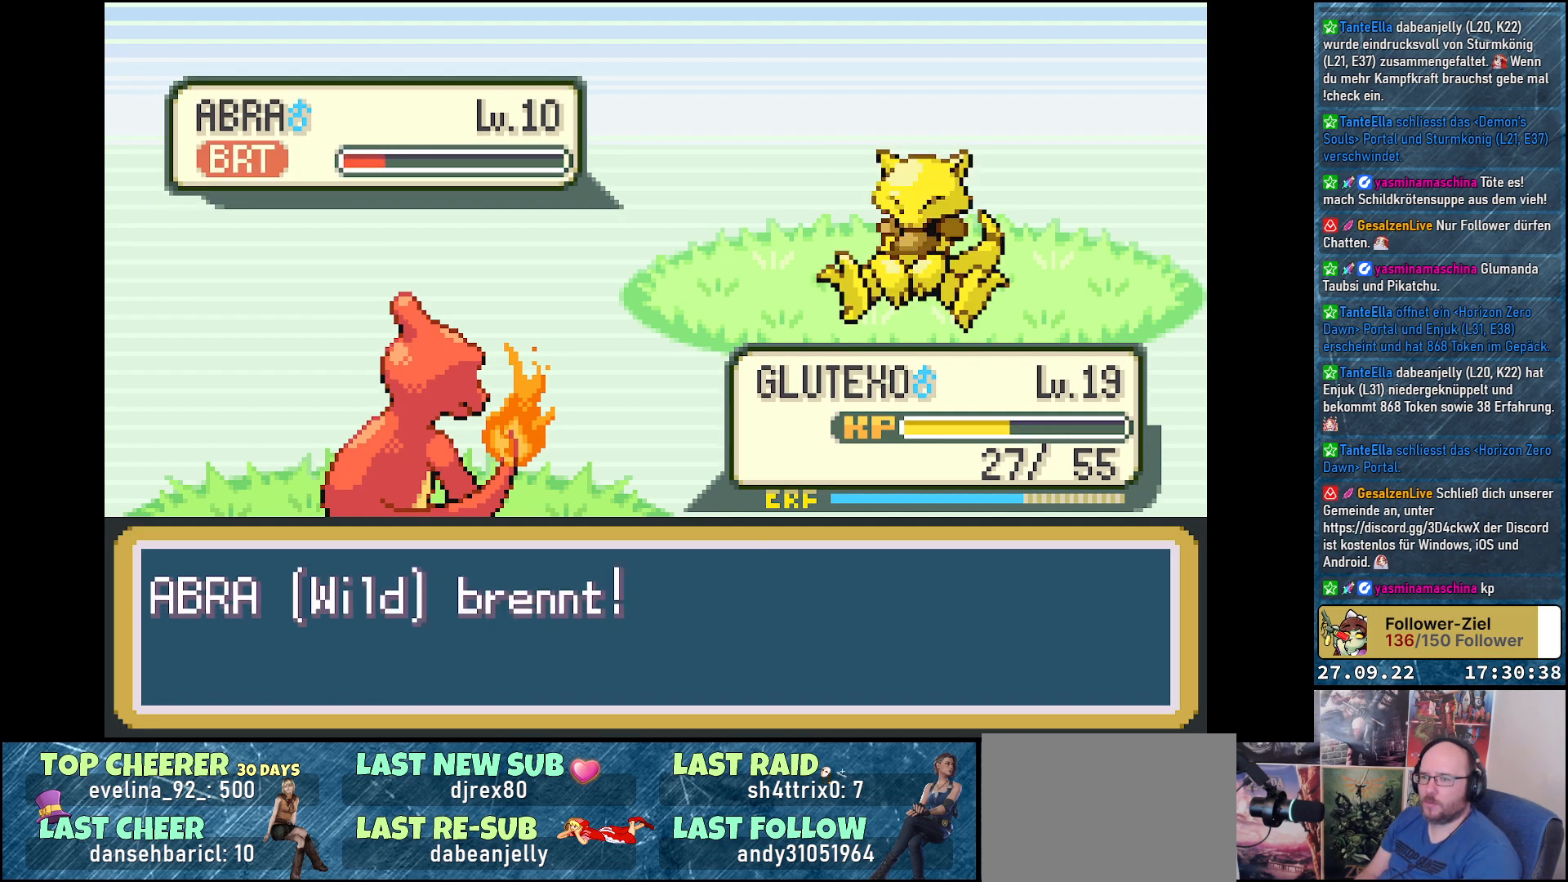
{"buttons": [], "left_stick": "center", "right_stick": "center", "events": [[34, "B", "up"], [351, "B", "down"], [434, "B", "up"]]}
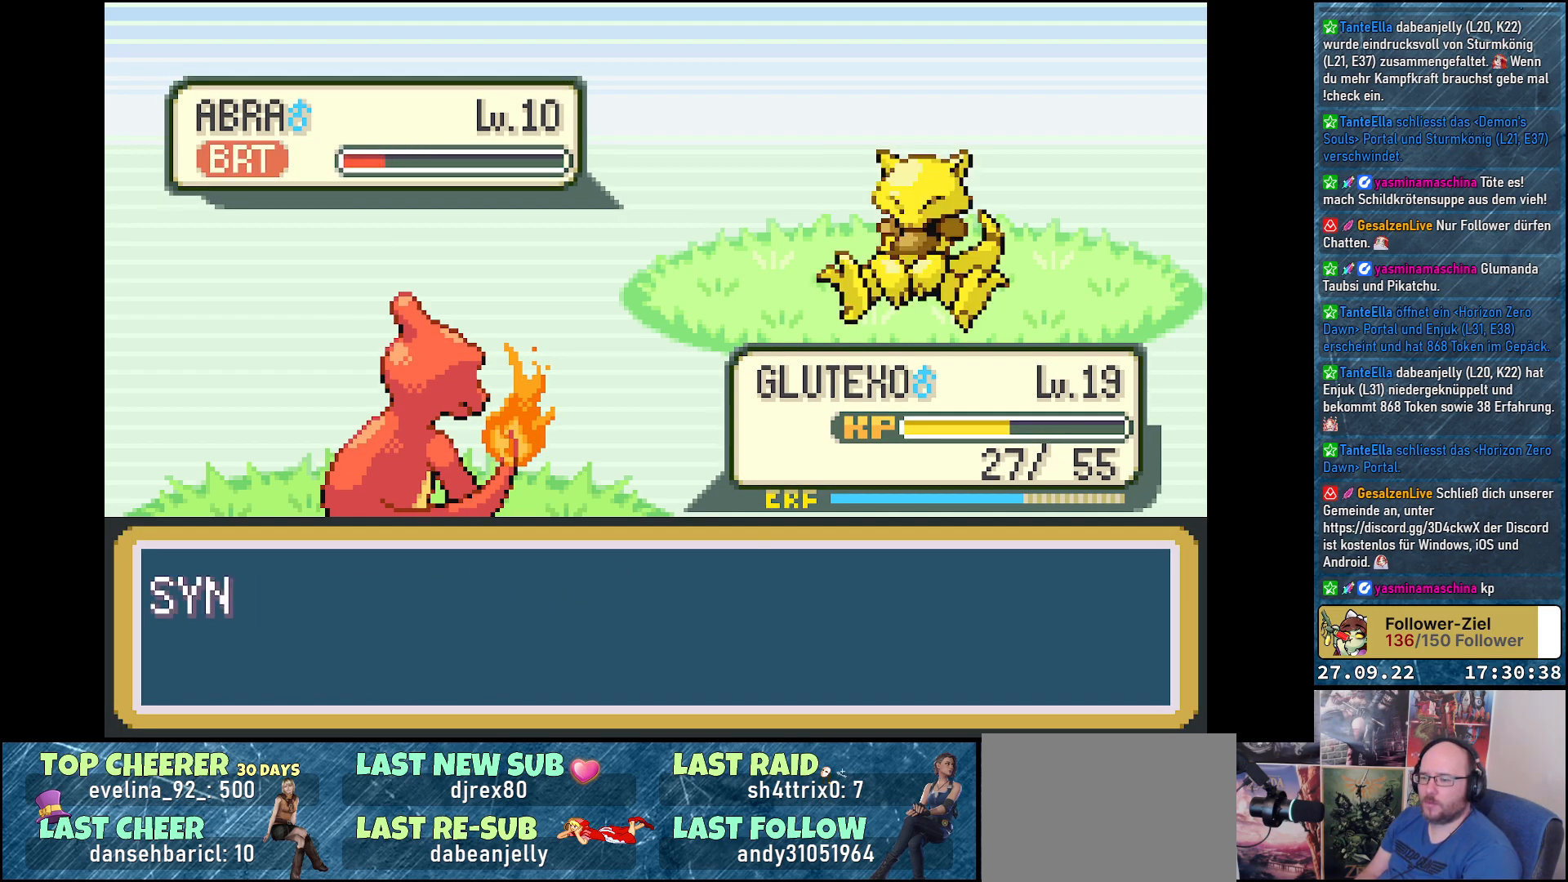
{"buttons": [], "left_stick": "center", "right_stick": "center", "events": []}